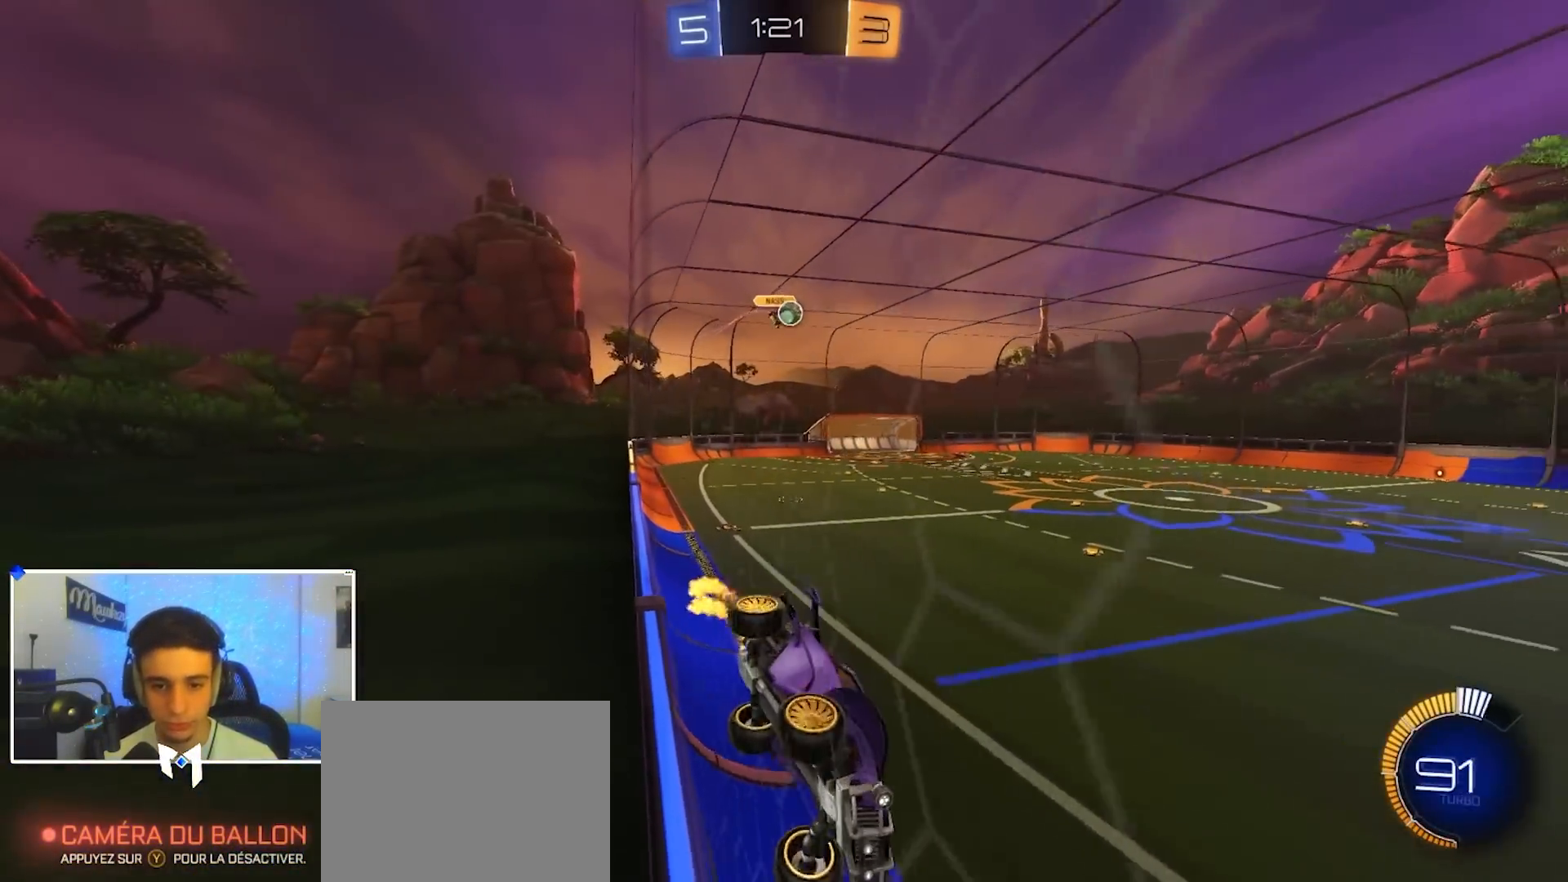
Gameplay with a controller (Xbox layout); each line is a JSON object with the inputs held at the frame after it (dt_ms = milliseconds from this image to that frame). "events" lists button and stick changes between this image and that frame as [ms after this image, input, new state], when the widget could be followed in between. Not read: R2.
{"dt_ms": 500, "buttons": ["X"], "left_stick": "left", "right_stick": "center", "events": [[250, "left_stick", "up"], [350, "B", "up"], [350, "left_stick", "left"], [433, "X", "down"]]}
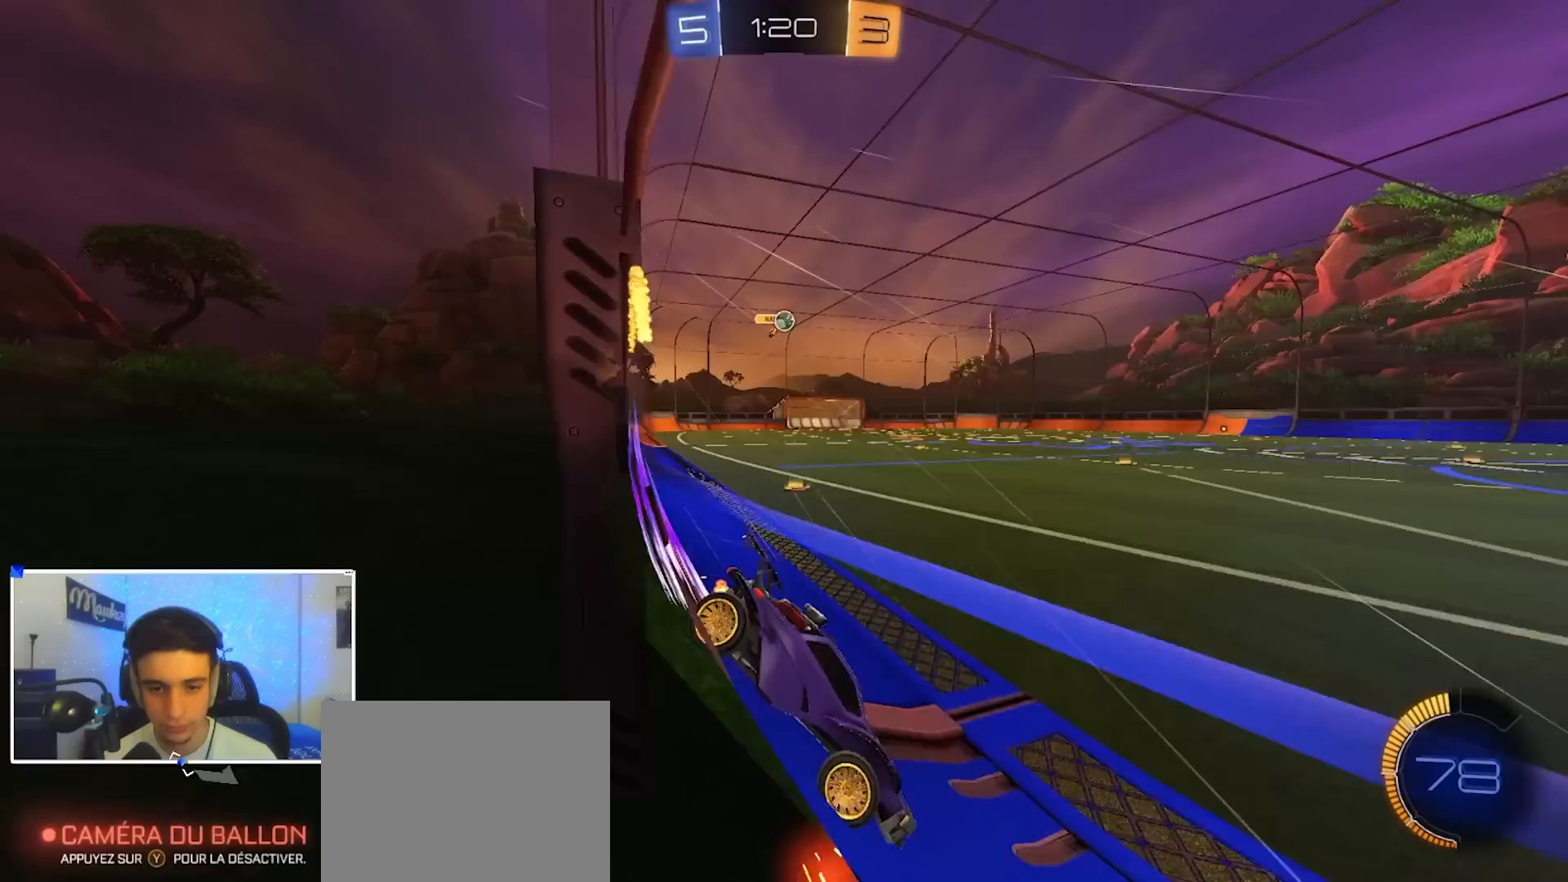
{"dt_ms": 500, "buttons": [], "left_stick": "up-left", "right_stick": "center", "events": [[33, "X", "up"], [83, "B", "down"], [217, "B", "up"], [350, "left_stick", "up-left"]]}
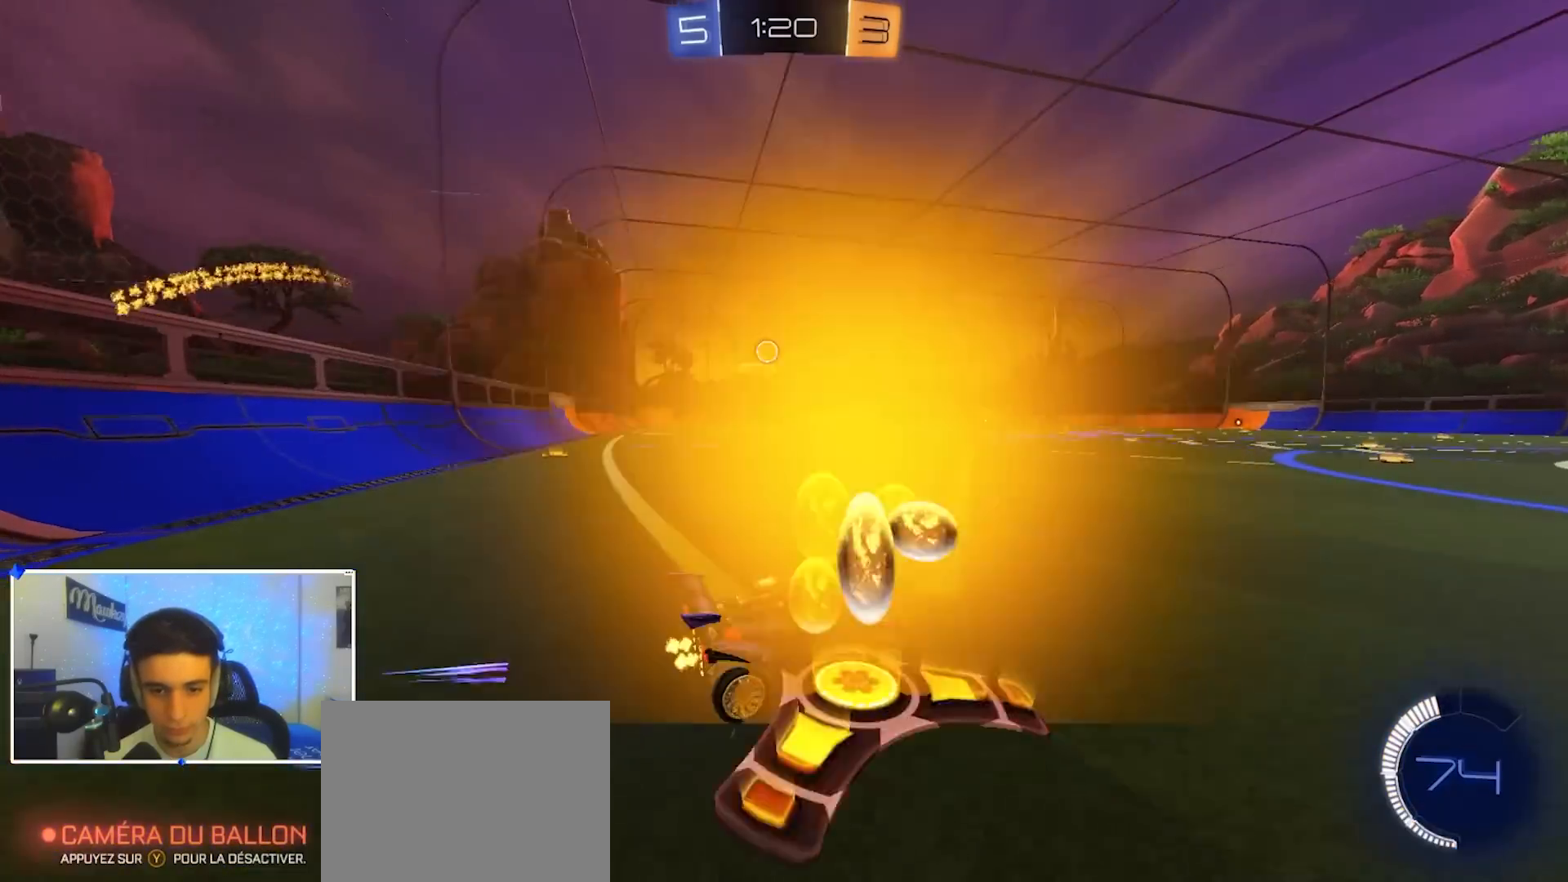
{"dt_ms": 500, "buttons": ["L2"], "left_stick": "right", "right_stick": "center", "events": [[83, "L2", "down"], [200, "L2", "up"], [317, "left_stick", "right"], [417, "L2", "down"]]}
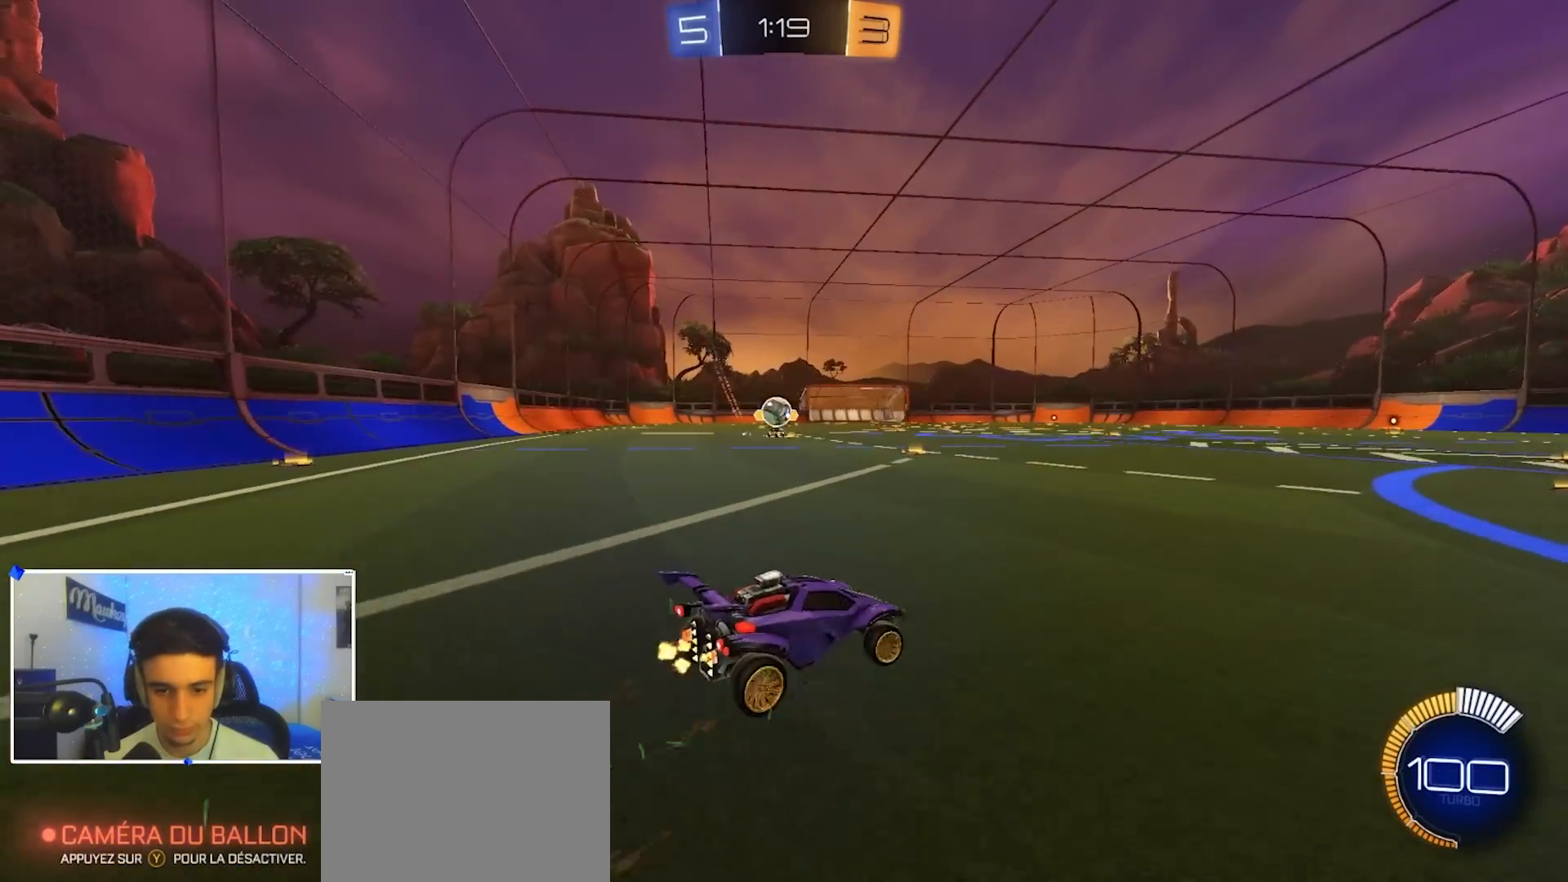
{"dt_ms": 500, "buttons": ["L2"], "left_stick": "right", "right_stick": "center", "events": [[50, "L2", "up"], [200, "left_stick", "left"], [300, "X", "down"], [400, "X", "up"], [483, "L2", "down"], [500, "left_stick", "right"]]}
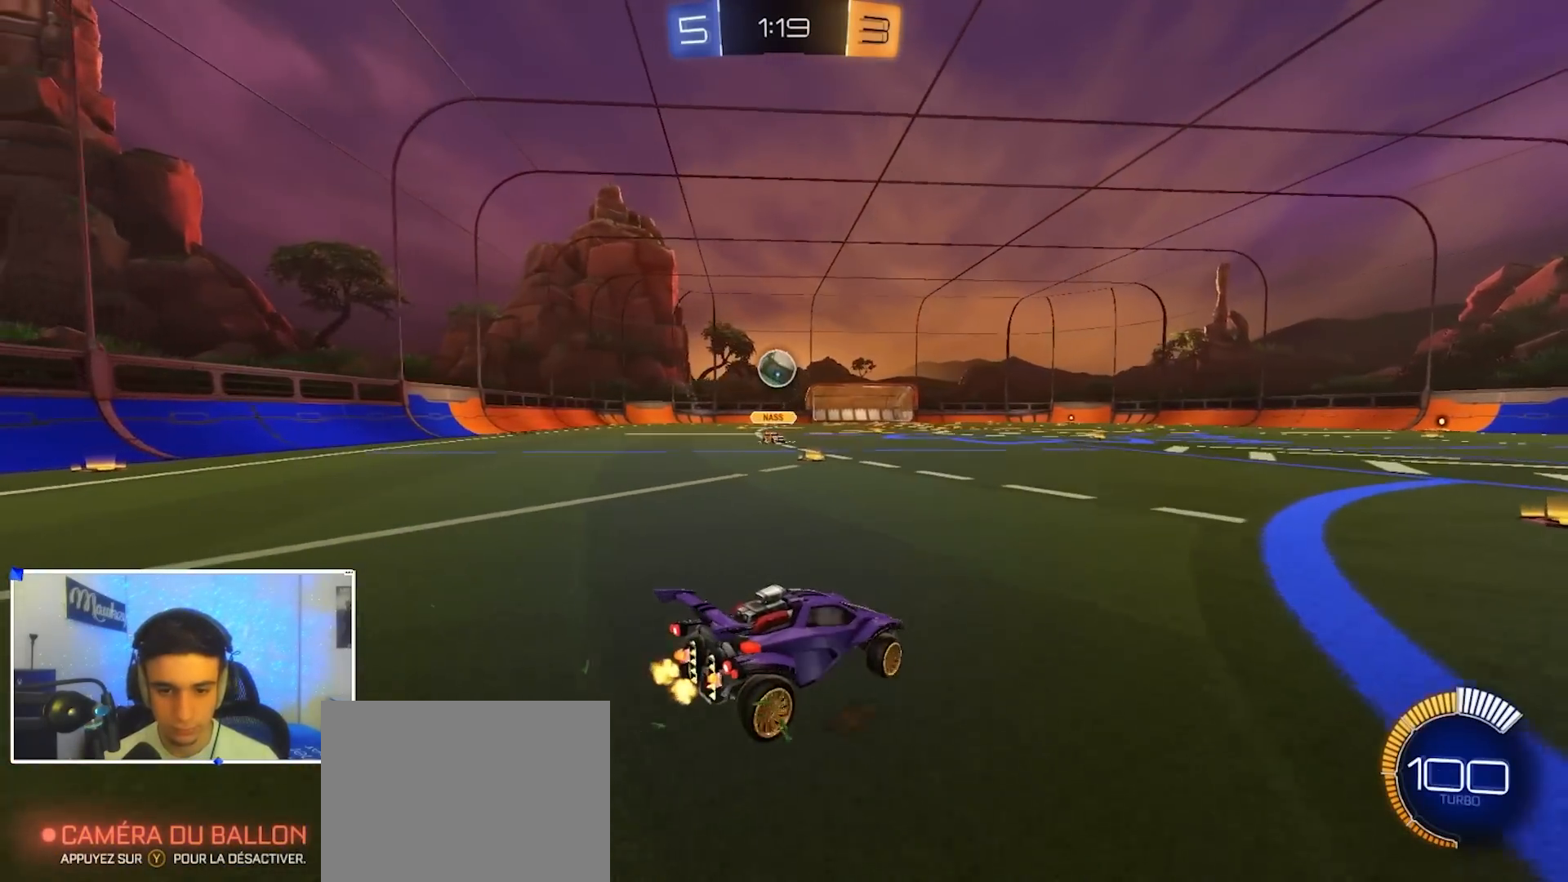
{"dt_ms": 500, "buttons": [], "left_stick": "right", "right_stick": "center", "events": [[83, "L2", "up"]]}
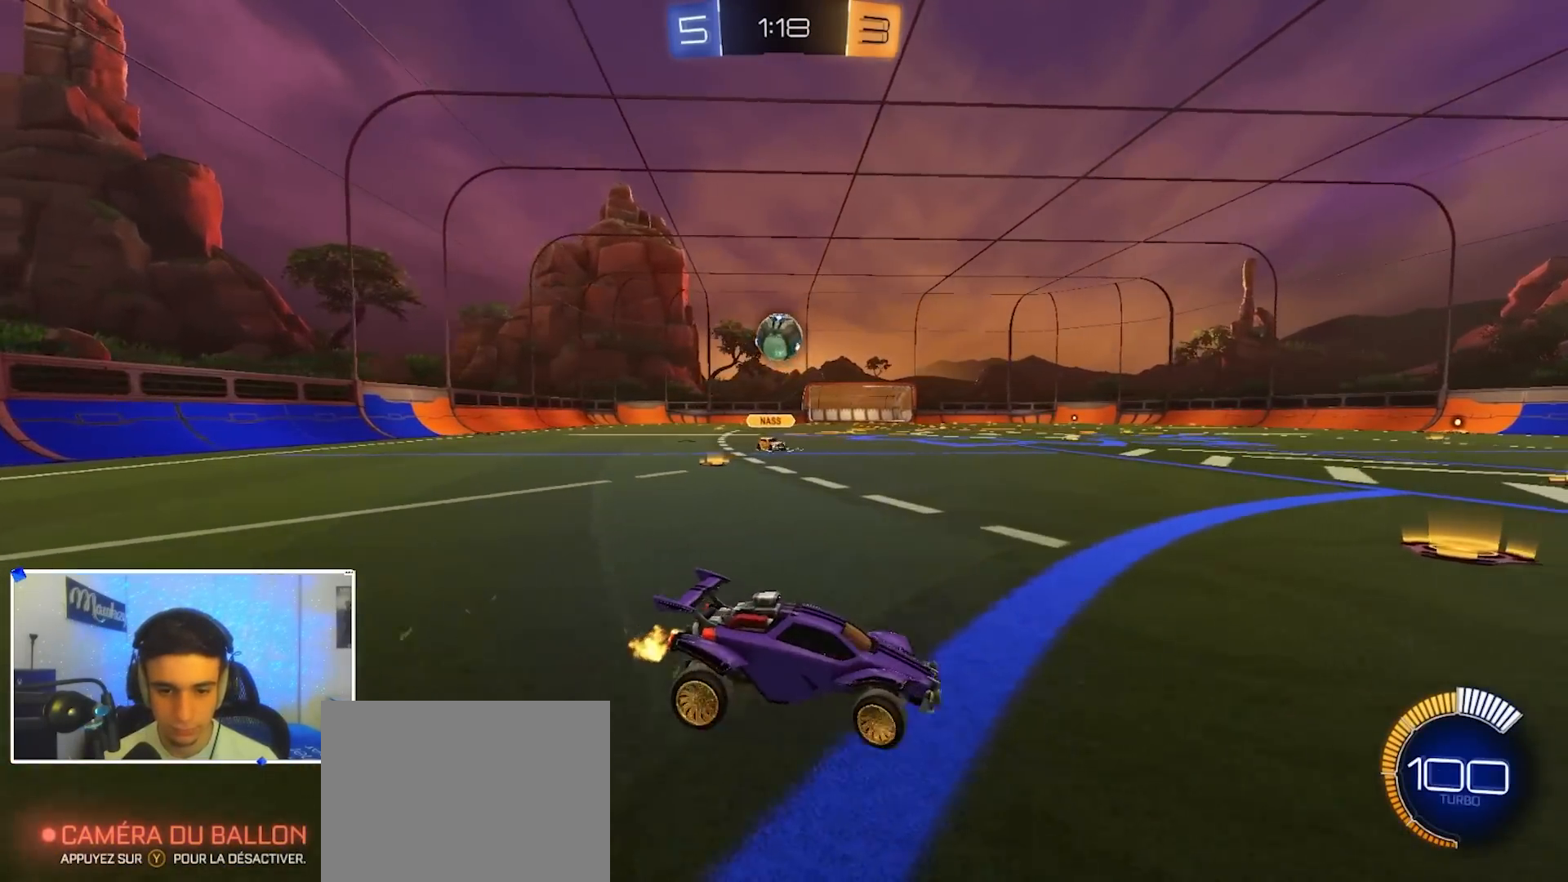
{"dt_ms": 500, "buttons": [], "left_stick": "left", "right_stick": "center", "events": [[100, "left_stick", "left"], [233, "L2", "down"], [283, "L2", "up"]]}
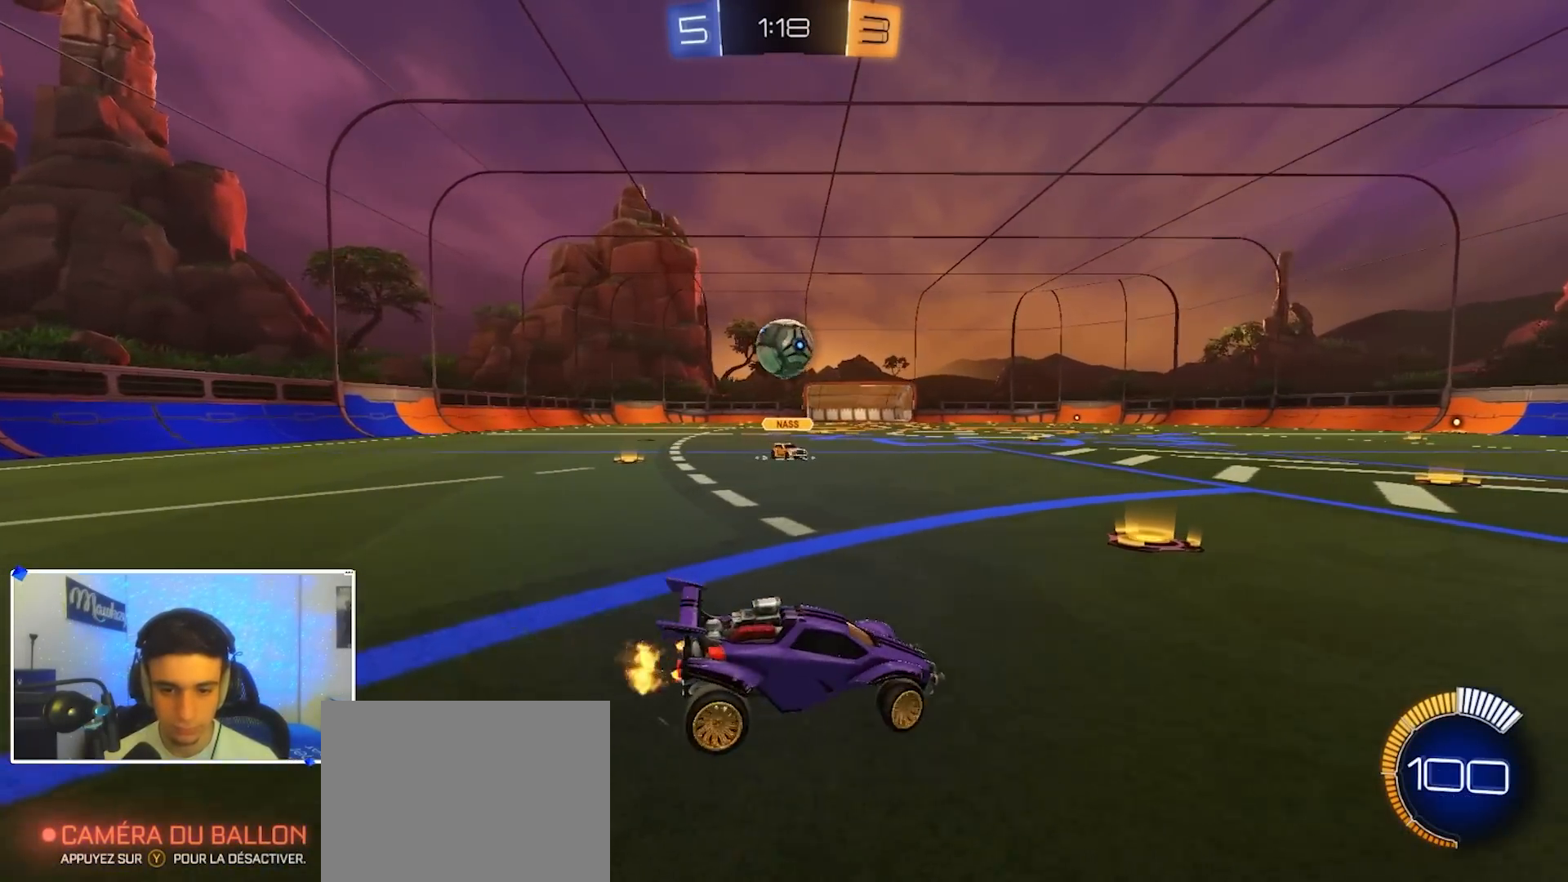
{"dt_ms": 500, "buttons": [], "left_stick": "right", "right_stick": "center", "events": [[200, "left_stick", "right"], [283, "X", "down"], [417, "X", "up"]]}
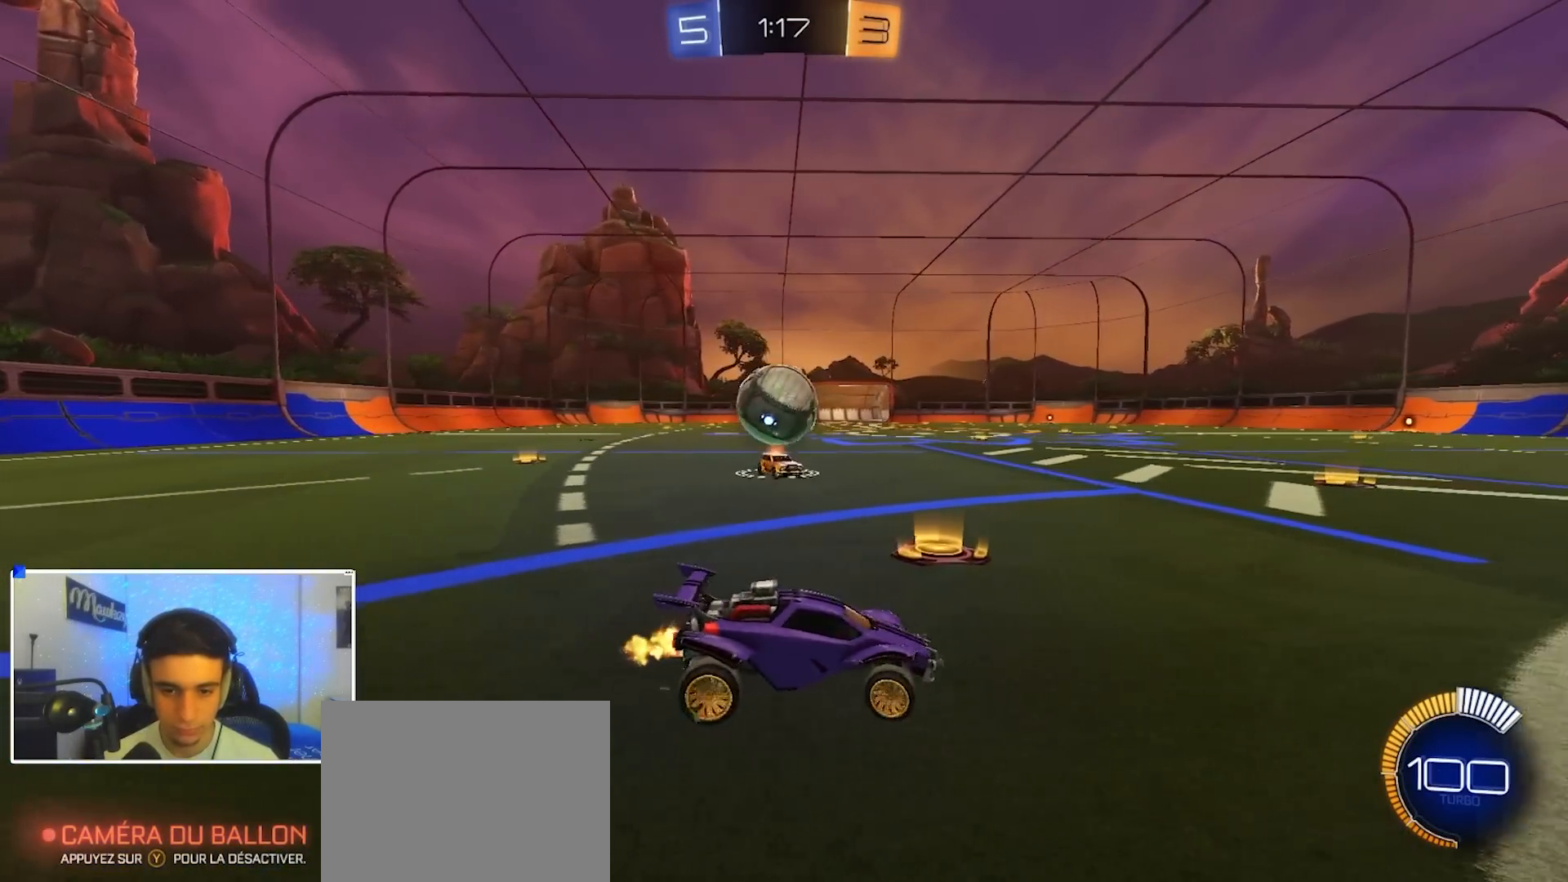
{"dt_ms": 500, "buttons": ["L2"], "left_stick": "center", "right_stick": "center", "events": [[467, "L2", "down"], [483, "left_stick", "center"]]}
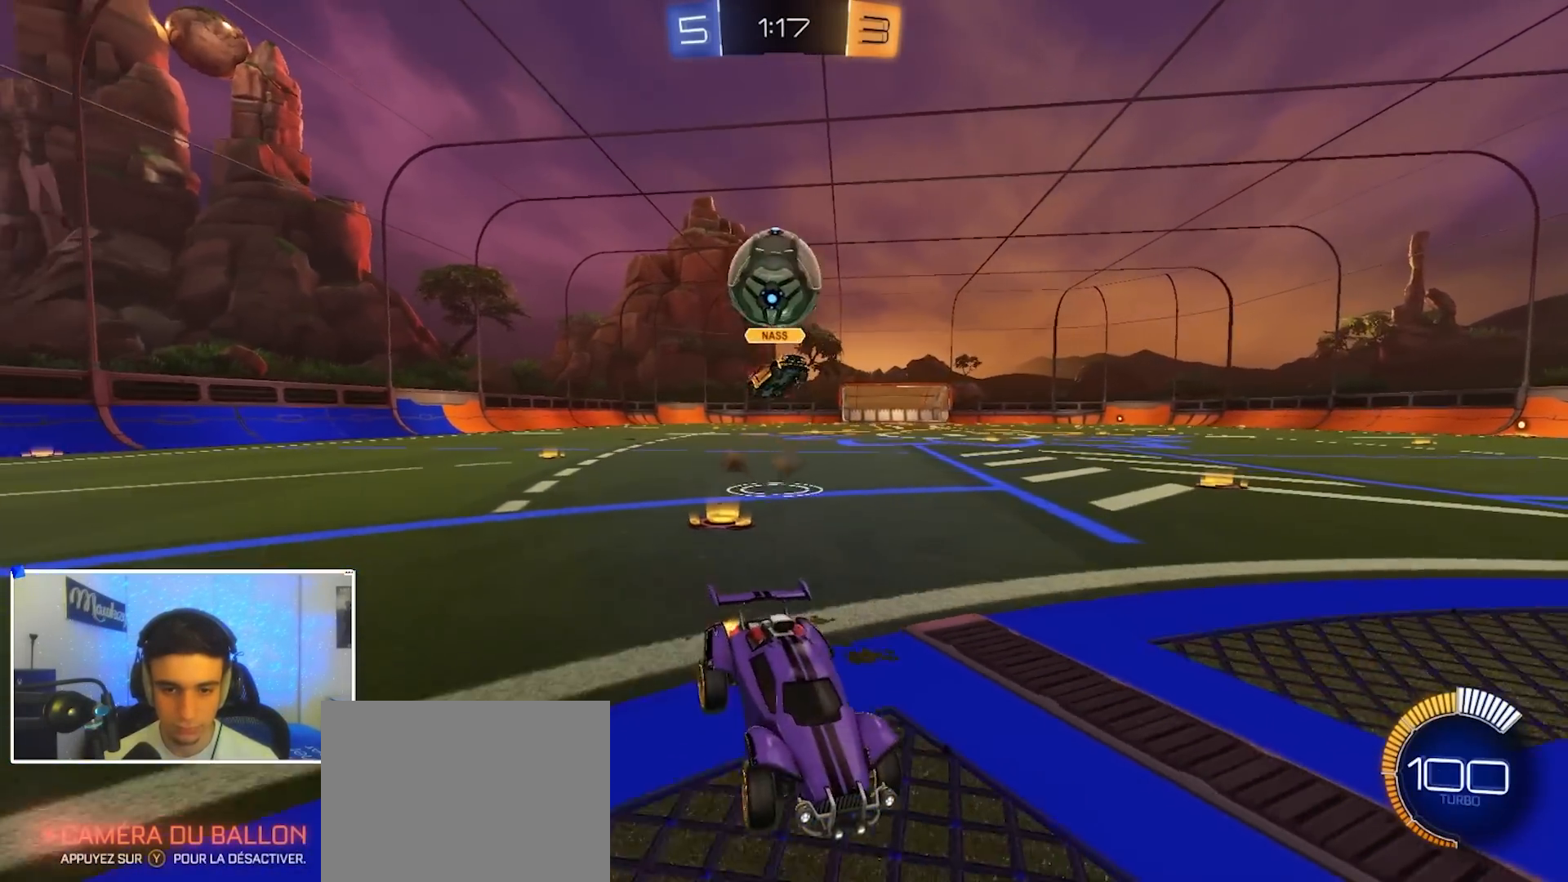
{"dt_ms": 500, "buttons": ["R1"], "left_stick": "up-right", "right_stick": "center", "events": [[33, "A", "down"], [33, "left_stick", "down-right"], [83, "left_stick", "down"], [117, "R1", "down"], [167, "L2", "up"], [250, "A", "up"], [250, "R1", "up"], [283, "left_stick", "center"], [317, "A", "down"], [350, "left_stick", "right"], [383, "A", "up"], [433, "R1", "down"], [433, "left_stick", "up-right"]]}
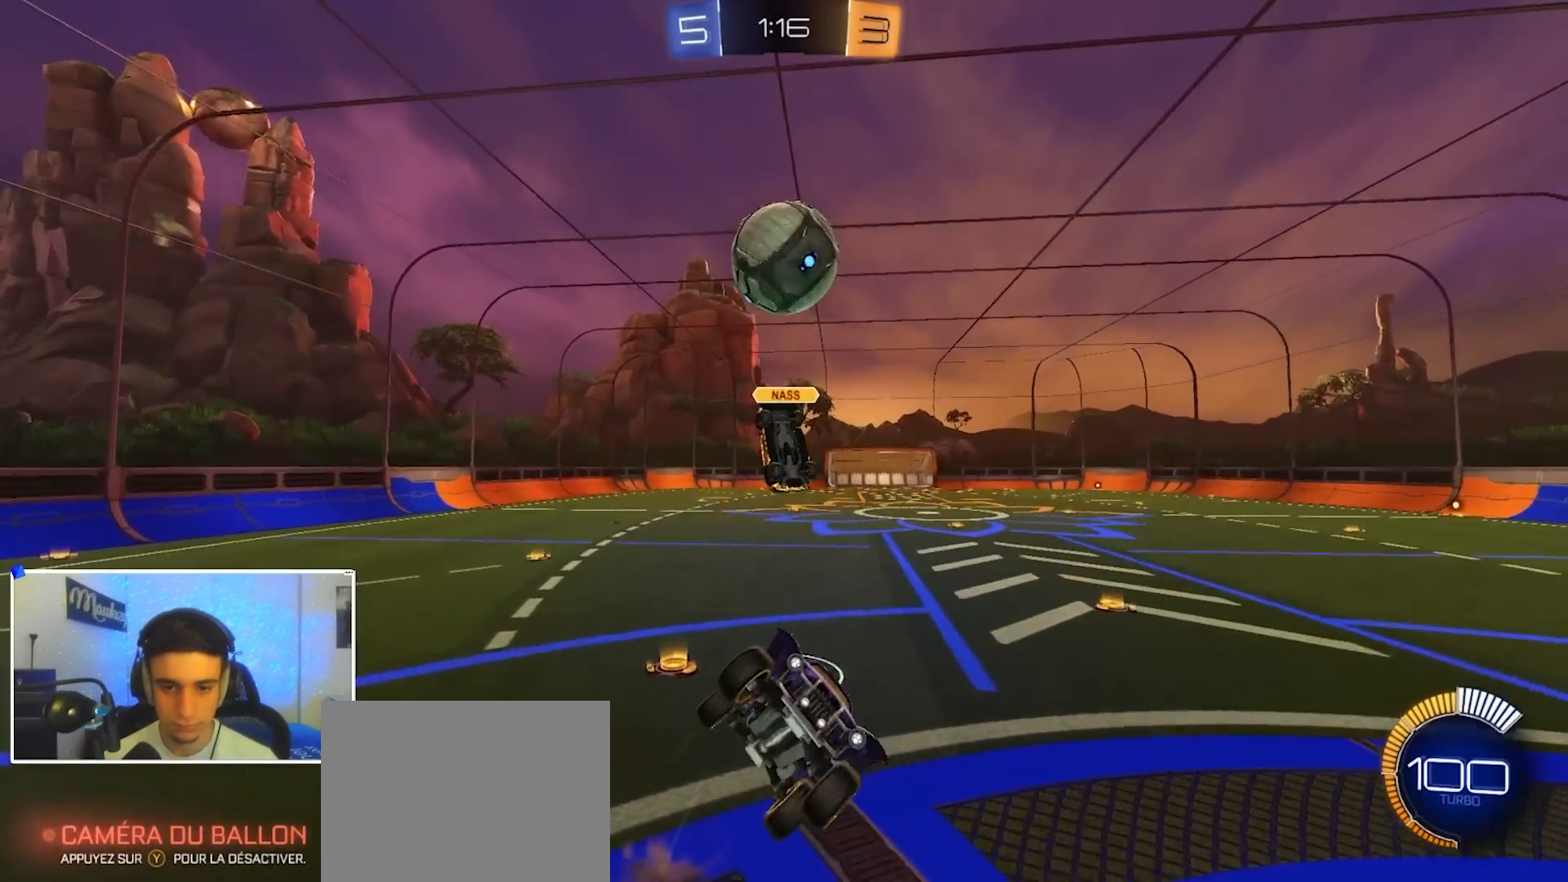
{"dt_ms": 500, "buttons": ["B"], "left_stick": "down-left", "right_stick": "center", "events": [[33, "left_stick", "down-left"], [67, "R1", "up"], [150, "R1", "down"], [183, "left_stick", "up-left"], [300, "B", "down"], [433, "R1", "up"], [450, "B", "up"], [467, "left_stick", "down-left"], [500, "B", "down"]]}
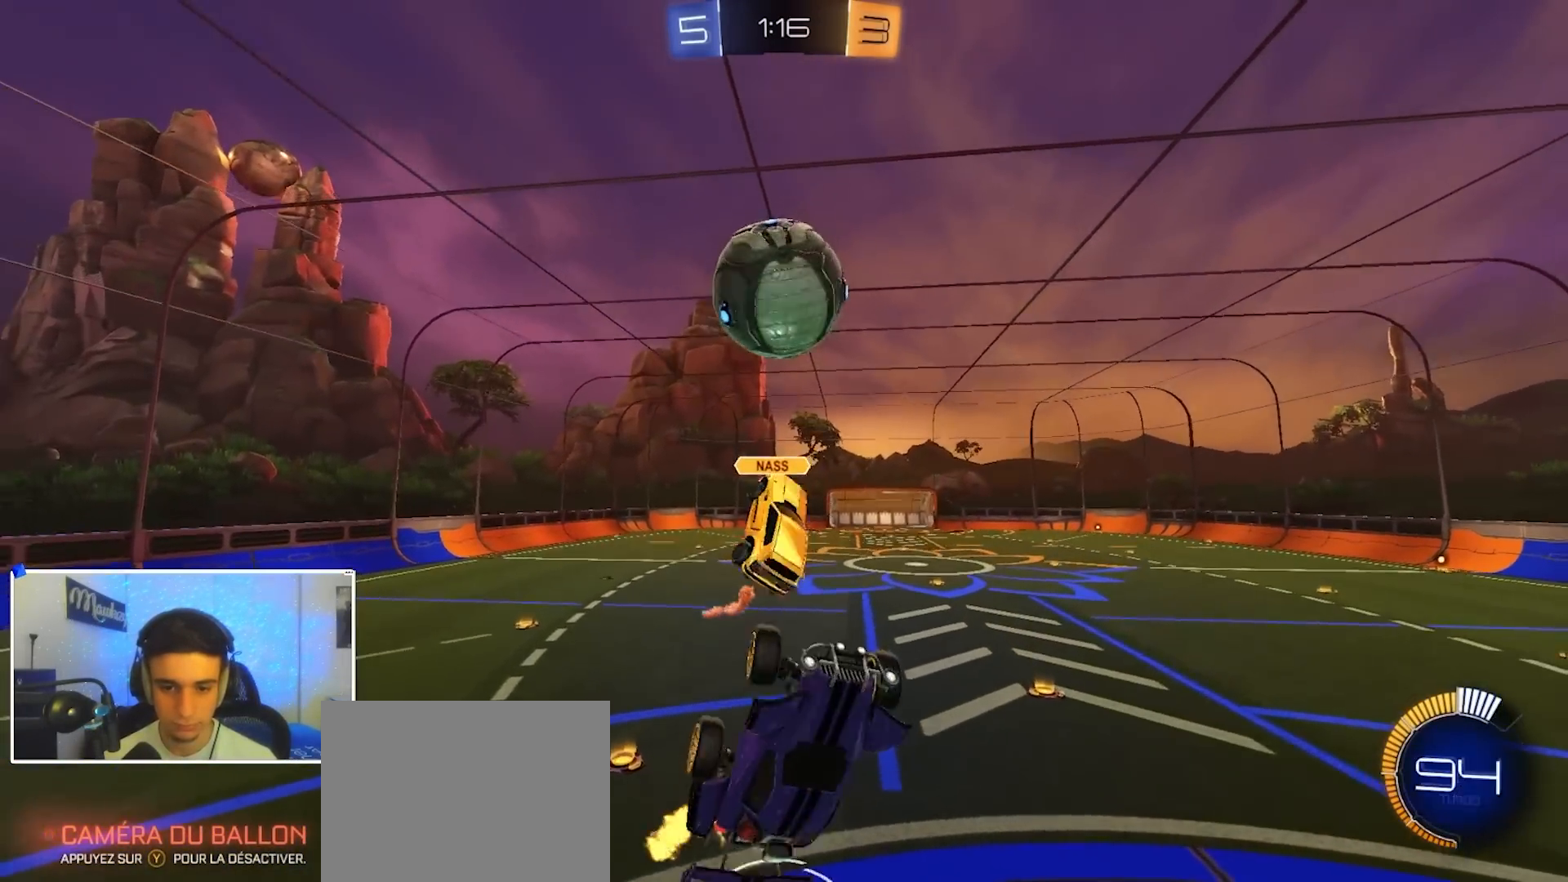
{"dt_ms": 500, "buttons": [], "left_stick": "down", "right_stick": "center", "events": [[133, "B", "up"], [150, "left_stick", "down-right"], [167, "B", "down"], [183, "R1", "down"], [233, "left_stick", "left"], [250, "B", "up"], [283, "R1", "up"], [317, "left_stick", "down"], [400, "R1", "down"], [417, "B", "down"], [433, "B", "up"], [483, "R1", "up"]]}
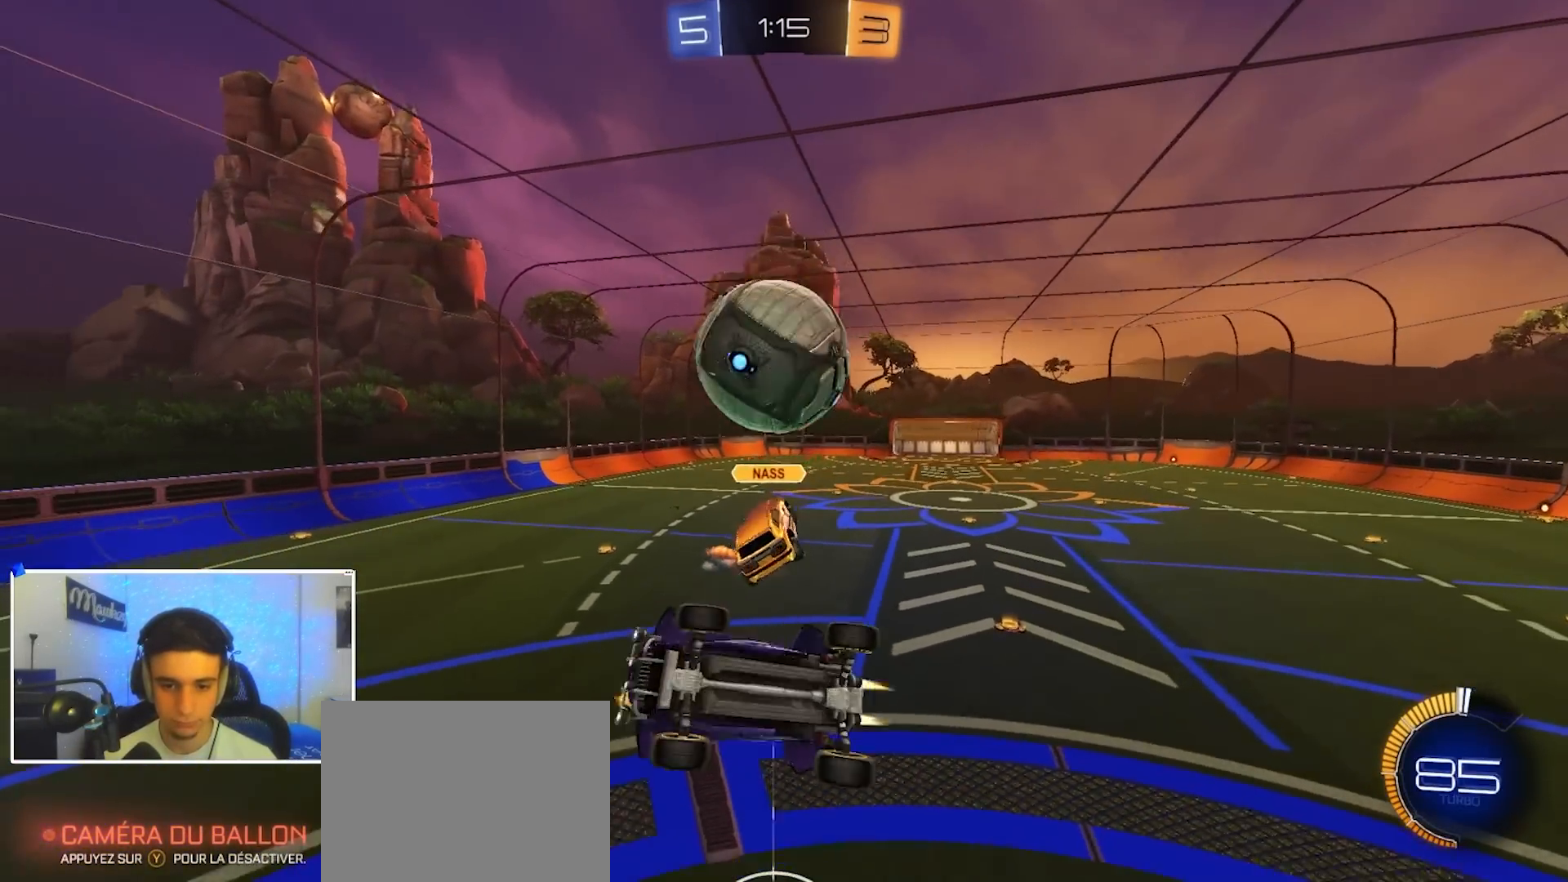
{"dt_ms": 500, "buttons": ["B", "R1"], "left_stick": "down-left", "right_stick": "center", "events": [[17, "left_stick", "down-right"], [117, "left_stick", "right"], [200, "R1", "down"], [233, "left_stick", "down-right"], [300, "R1", "up"], [367, "B", "down"], [367, "R1", "down"], [367, "left_stick", "down-left"]]}
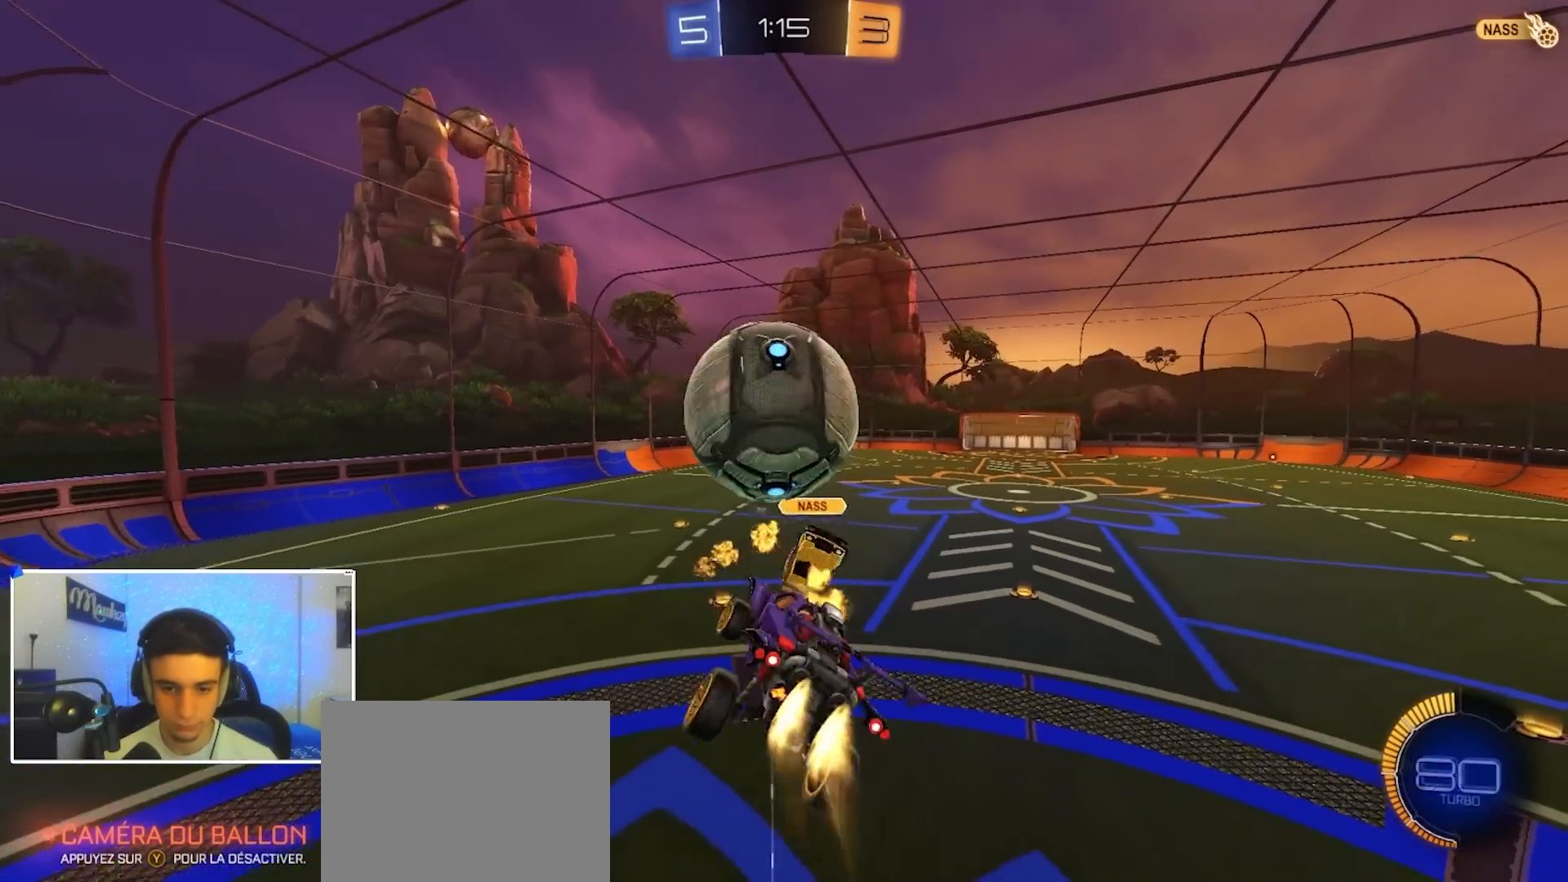
{"dt_ms": 500, "buttons": ["B", "R1"], "left_stick": "down-left", "right_stick": "center", "events": [[33, "B", "up"], [67, "B", "down"], [267, "left_stick", "down-right"], [333, "left_stick", "up-right"], [483, "left_stick", "down-left"]]}
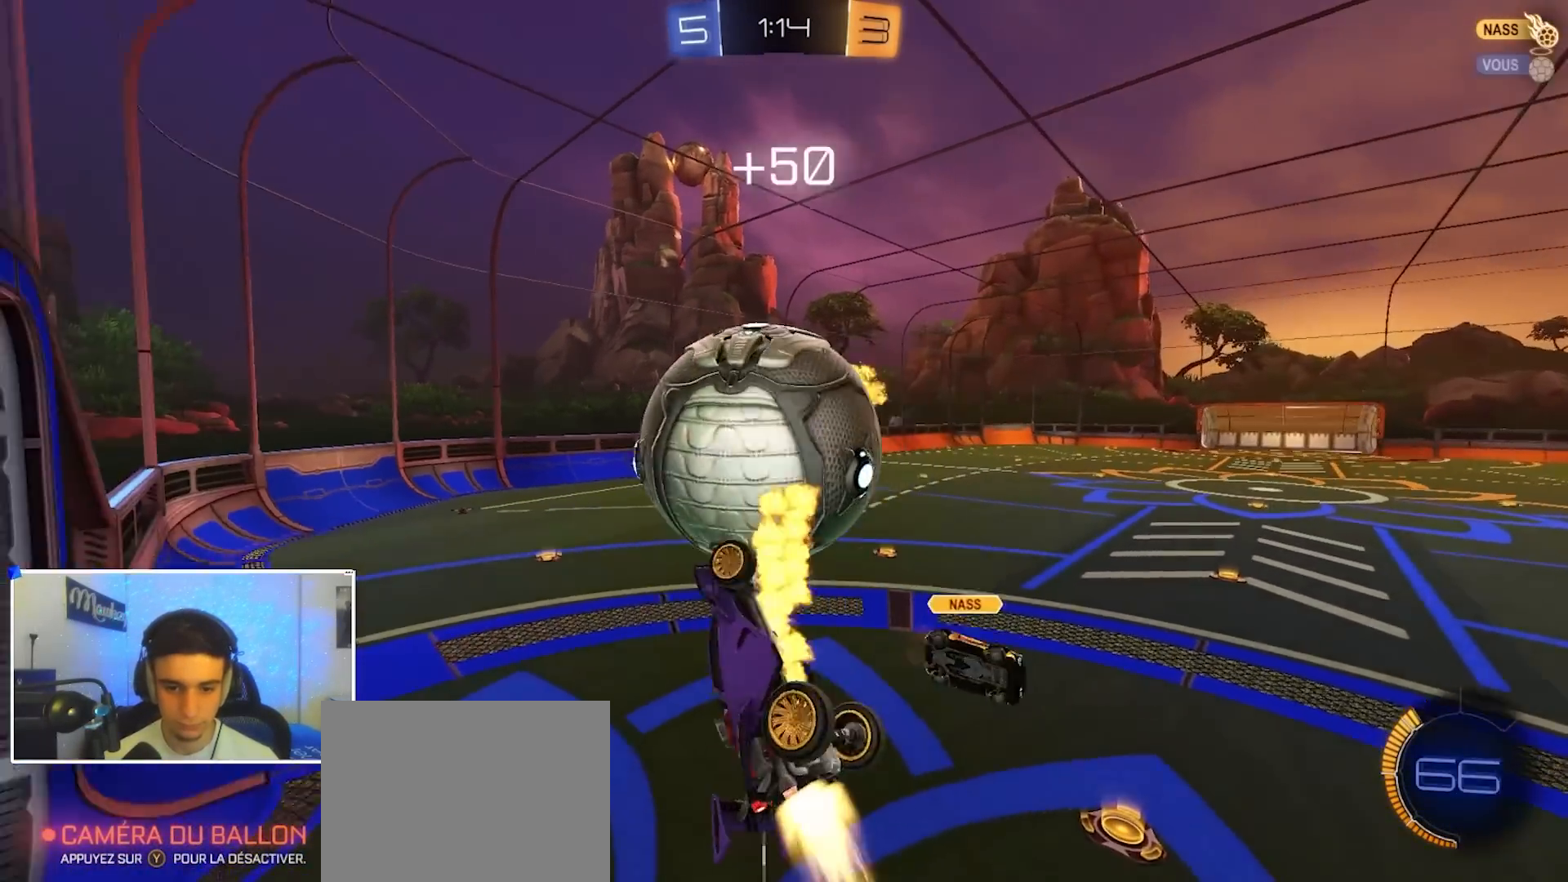
{"dt_ms": 500, "buttons": ["B", "R1"], "left_stick": "up-left", "right_stick": "center", "events": [[117, "left_stick", "up"], [300, "left_stick", "right"], [367, "left_stick", "down-left"], [500, "left_stick", "up-left"]]}
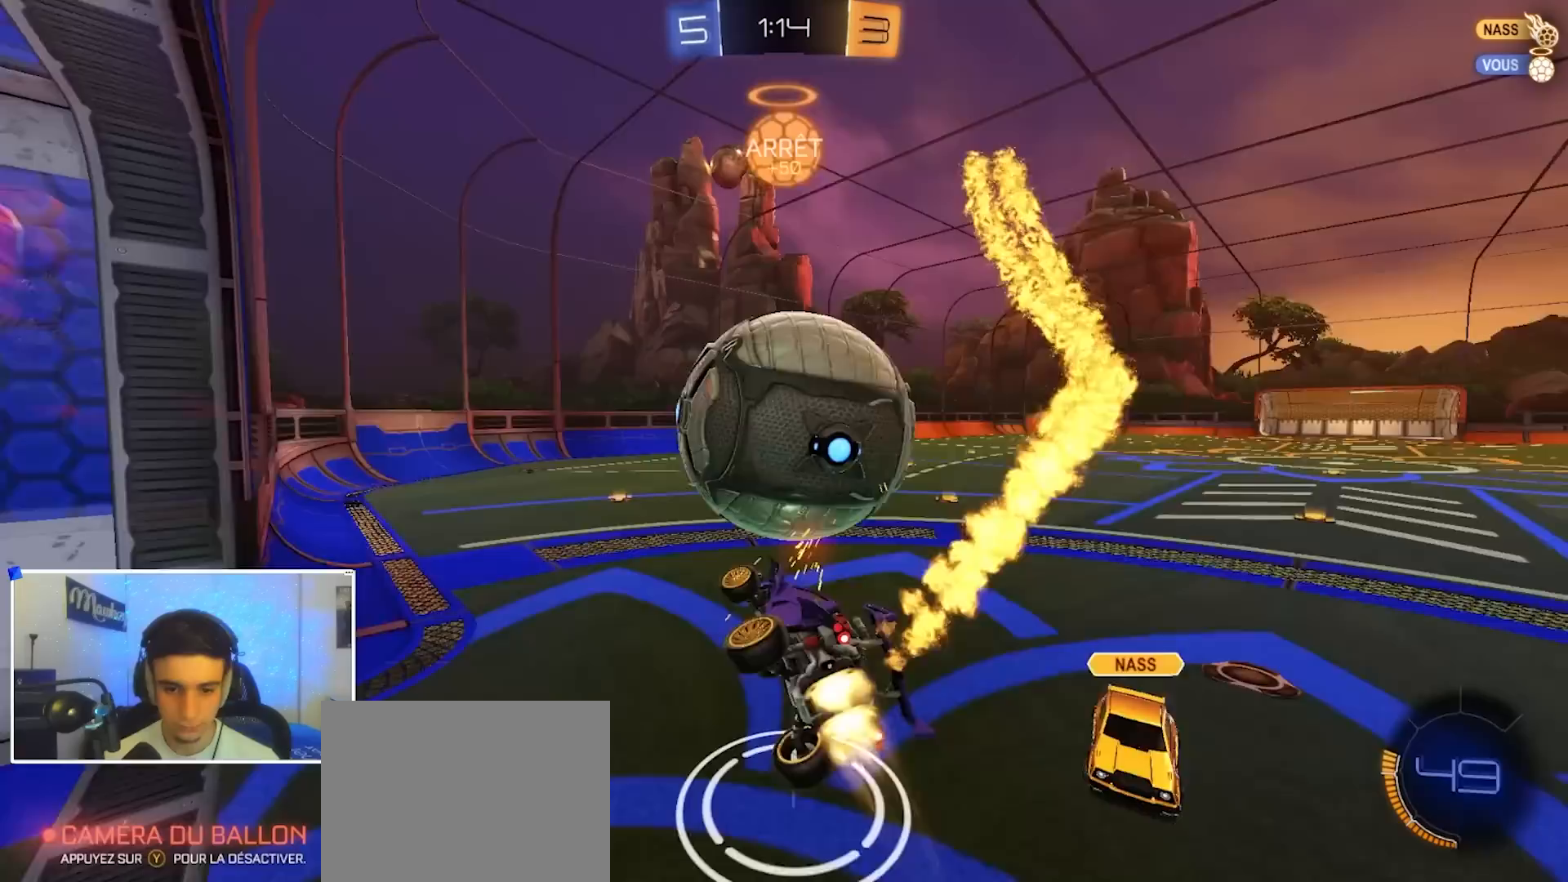
{"dt_ms": 500, "buttons": [], "left_stick": "right", "right_stick": "center", "events": [[100, "R1", "up"], [117, "left_stick", "center"], [167, "B", "up"], [250, "left_stick", "right"], [350, "left_stick", "up-left"], [383, "B", "down"], [417, "left_stick", "center"], [450, "B", "up"], [500, "left_stick", "right"]]}
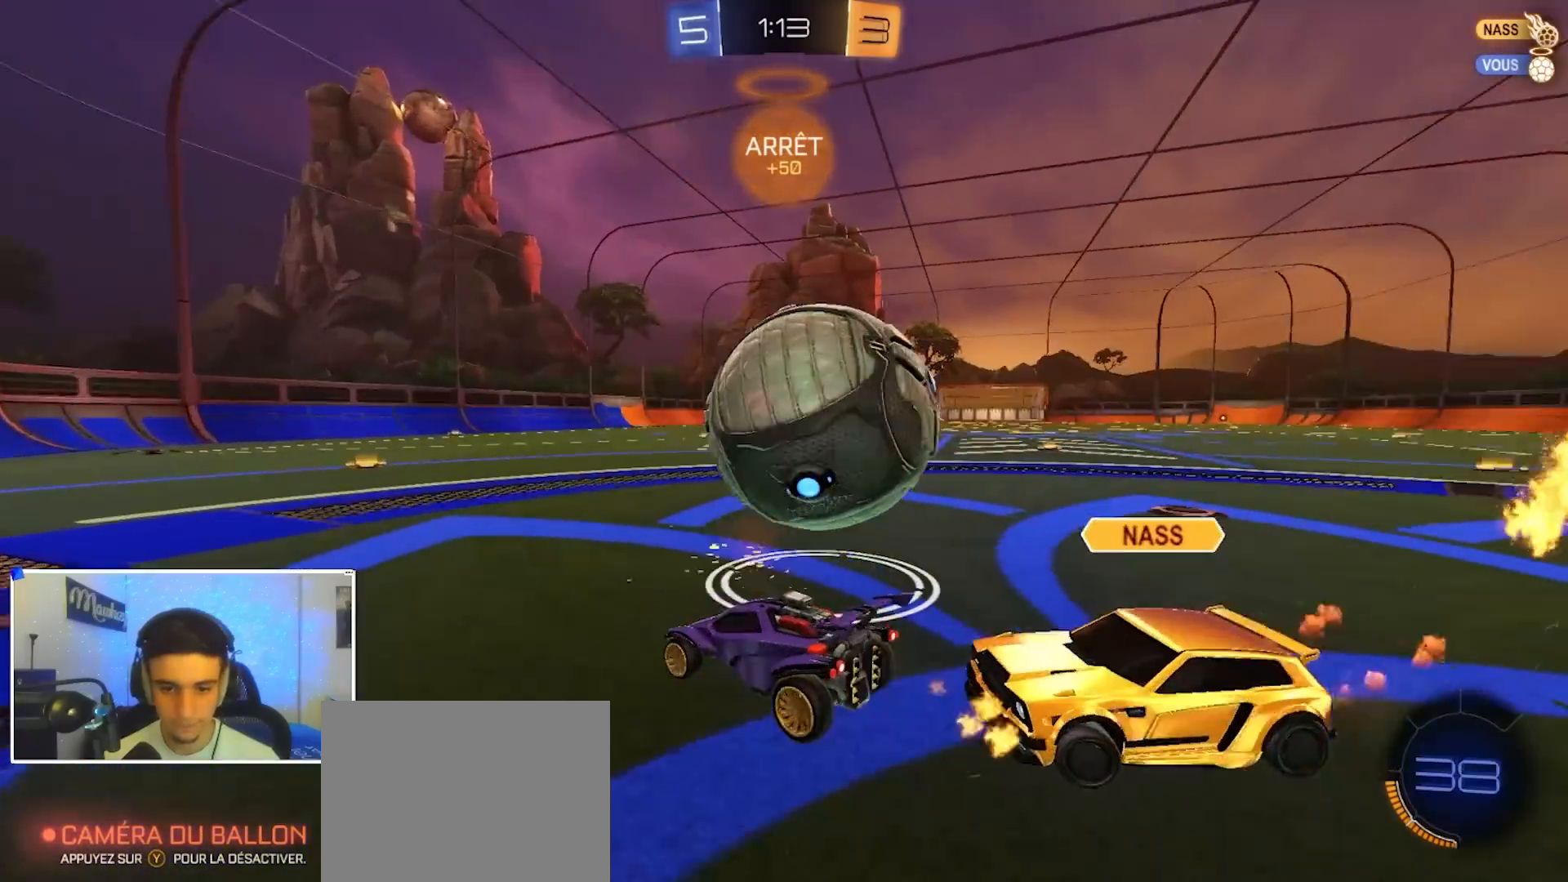
{"dt_ms": 500, "buttons": [], "left_stick": "right", "right_stick": "center", "events": [[333, "left_stick", "left"], [417, "left_stick", "right"]]}
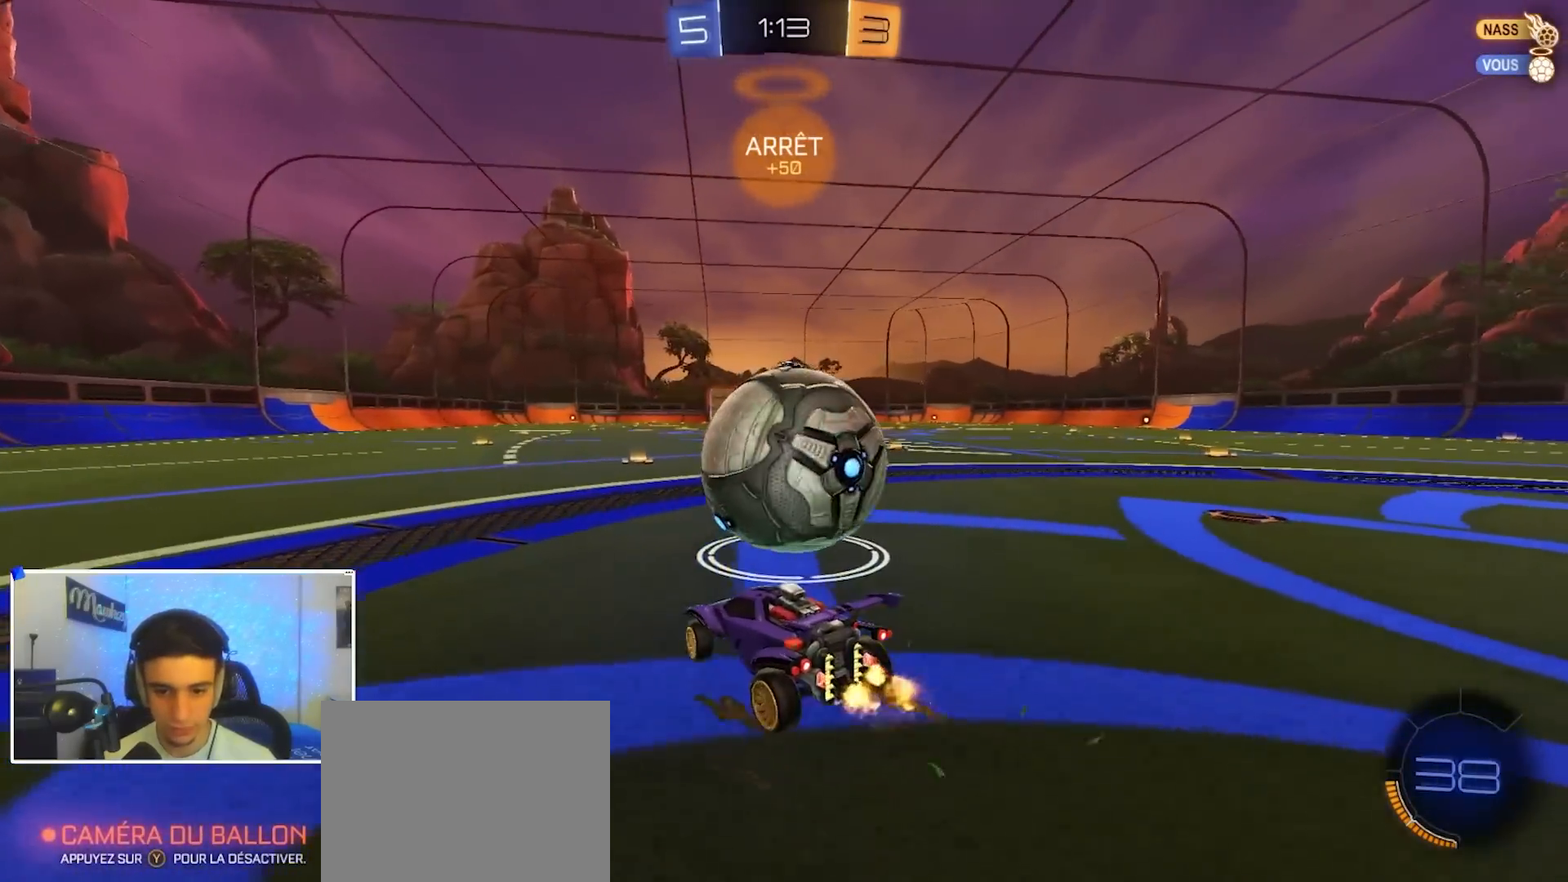
{"dt_ms": 500, "buttons": ["L2", "L3"], "left_stick": "down-left", "right_stick": "center", "events": [[17, "B", "down"], [83, "A", "down"], [83, "left_stick", "up-left"], [150, "A", "up"], [150, "B", "up"], [167, "B", "down"], [167, "left_stick", "up-right"], [183, "A", "down"], [217, "X", "down"], [283, "left_stick", "down-left"], [350, "L2", "down"], [367, "Y", "down"], [417, "L3", "down"], [417, "Y", "up"], [433, "X", "up"], [467, "A", "up"], [500, "B", "up"]]}
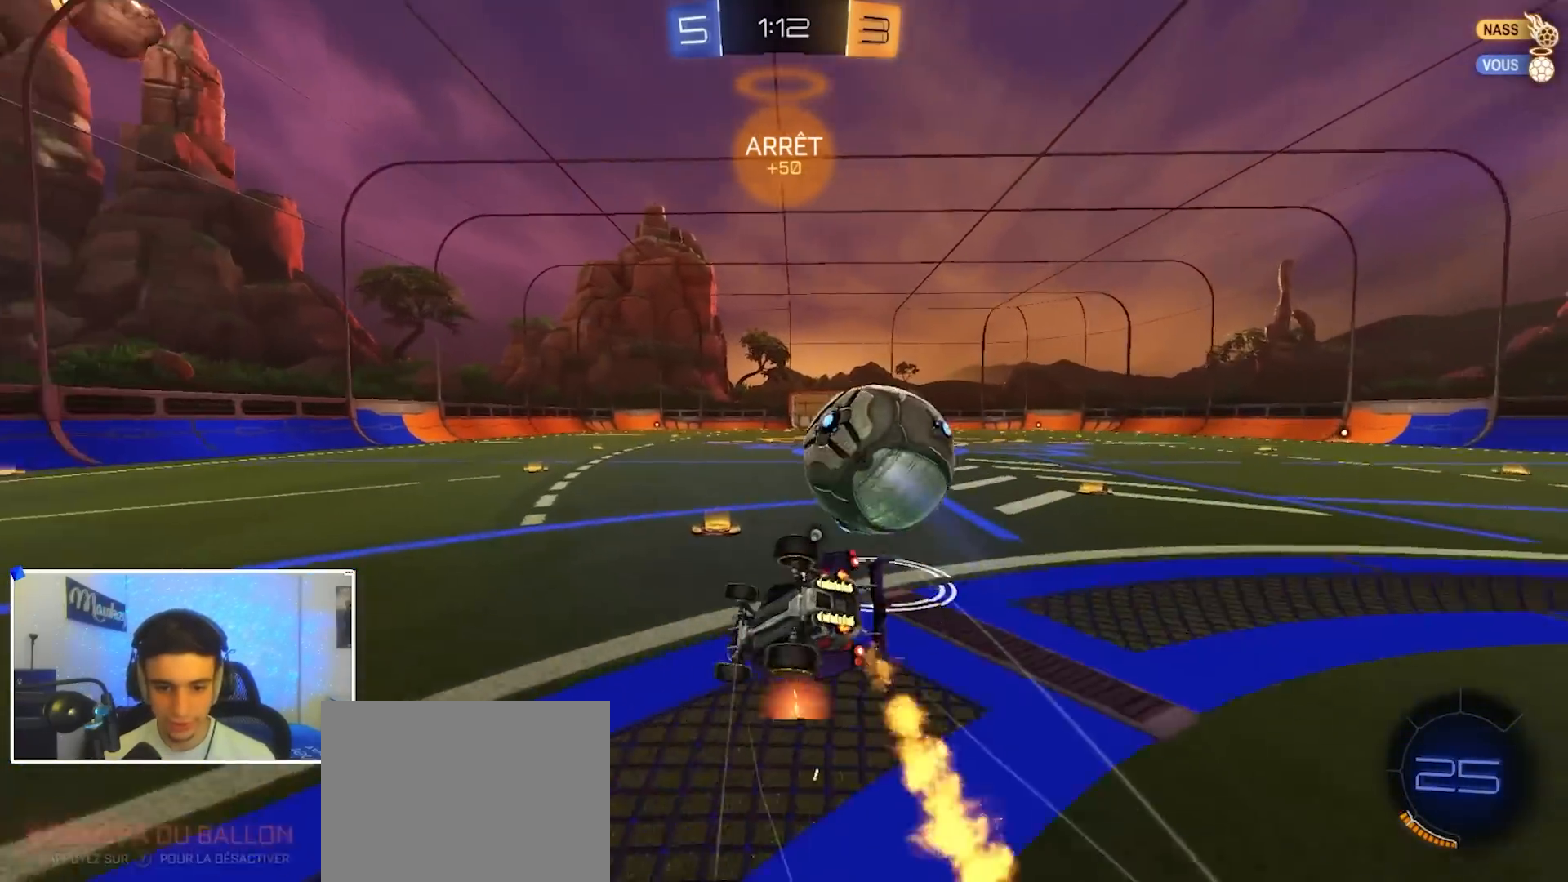
{"dt_ms": 1000, "buttons": ["B"], "left_stick": "center", "right_stick": "center", "events": [[183, "left_stick", "down-right"], [200, "X", "down"], [217, "A", "down"], [217, "L3", "up"], [267, "B", "down"], [317, "L2", "up"], [783, "left_stick", "down-left"], [833, "X", "up"], [867, "A", "up"], [967, "left_stick", "center"]]}
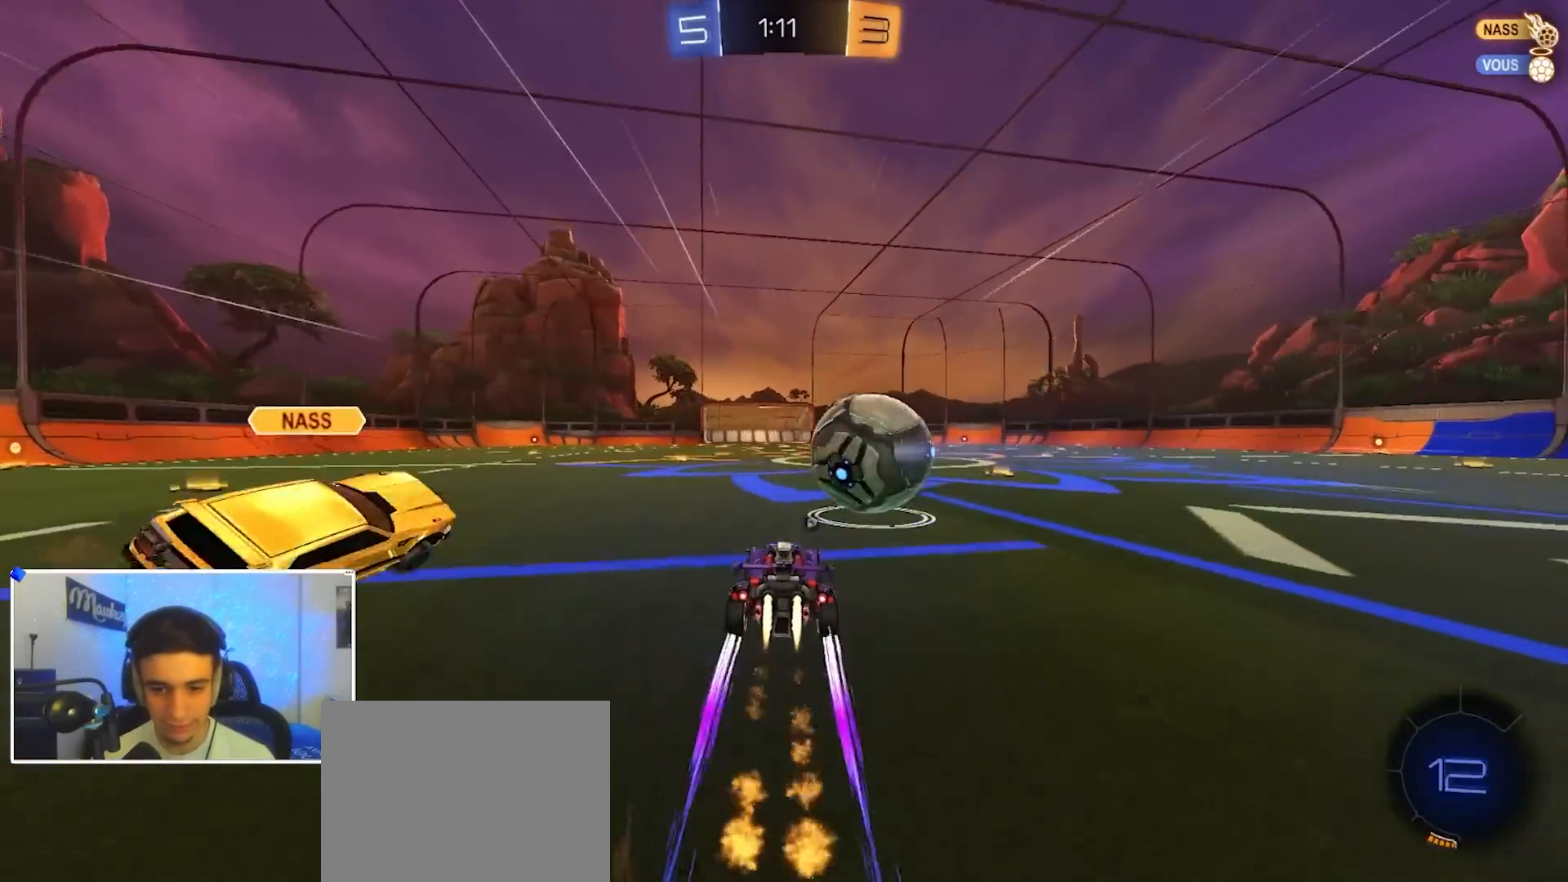
{"dt_ms": 500, "buttons": ["B"], "left_stick": "right", "right_stick": "center", "events": [[100, "B", "up"], [100, "left_stick", "right"], [183, "left_stick", "center"], [233, "B", "down"], [367, "Y", "down"], [367, "left_stick", "right"], [483, "Y", "up"]]}
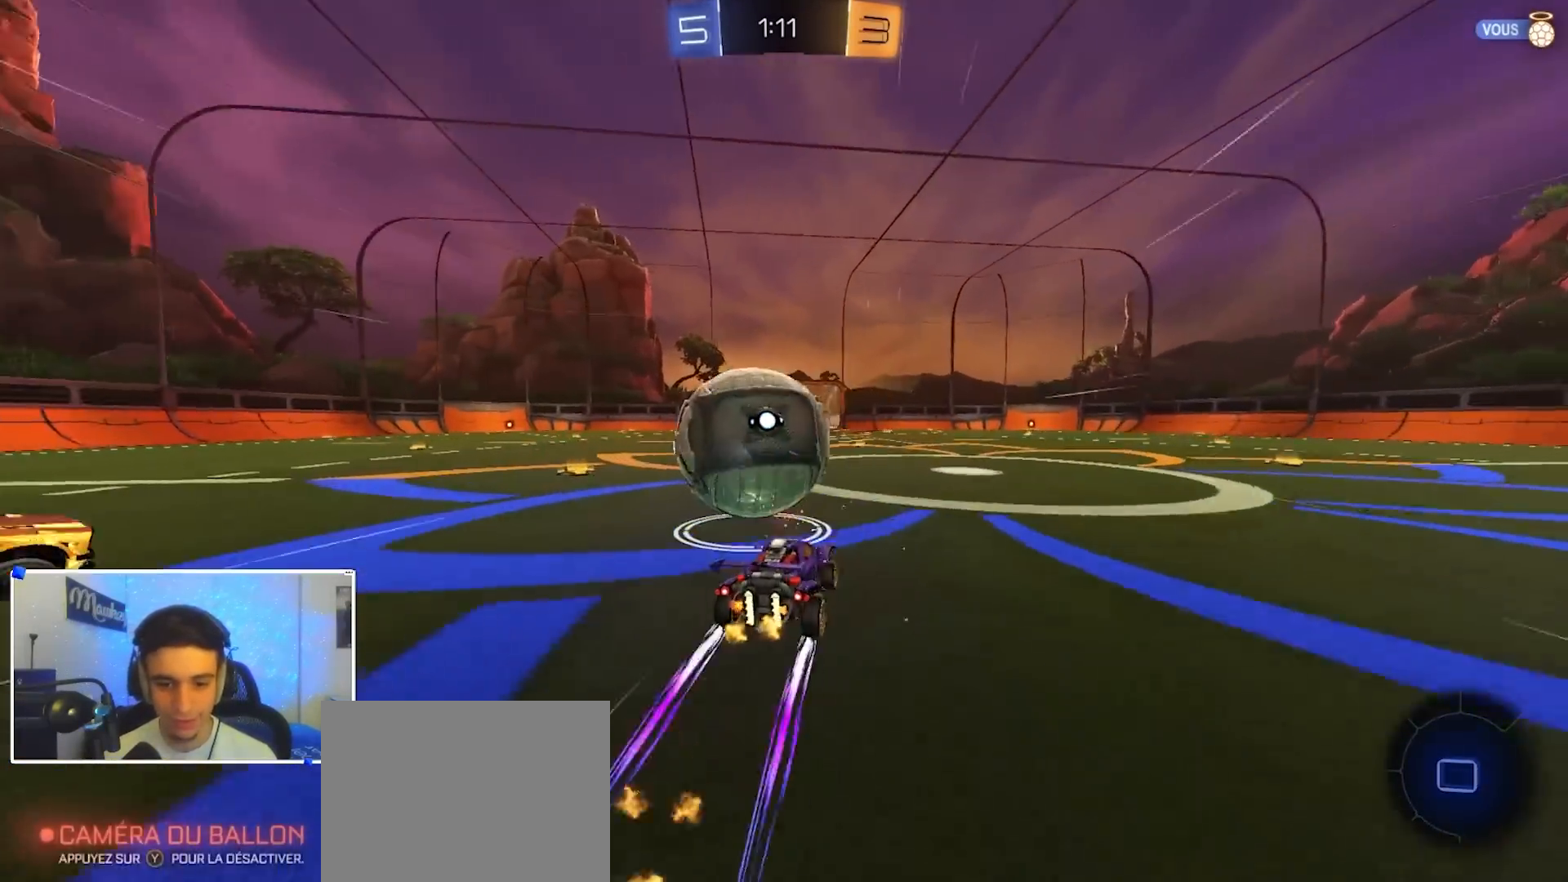
{"dt_ms": 500, "buttons": ["X"], "left_stick": "center", "right_stick": "center", "events": [[33, "B", "up"], [100, "B", "down"], [117, "A", "down"], [167, "A", "up"], [183, "A", "down"], [233, "X", "down"], [317, "B", "up"], [317, "left_stick", "center"], [417, "A", "up"]]}
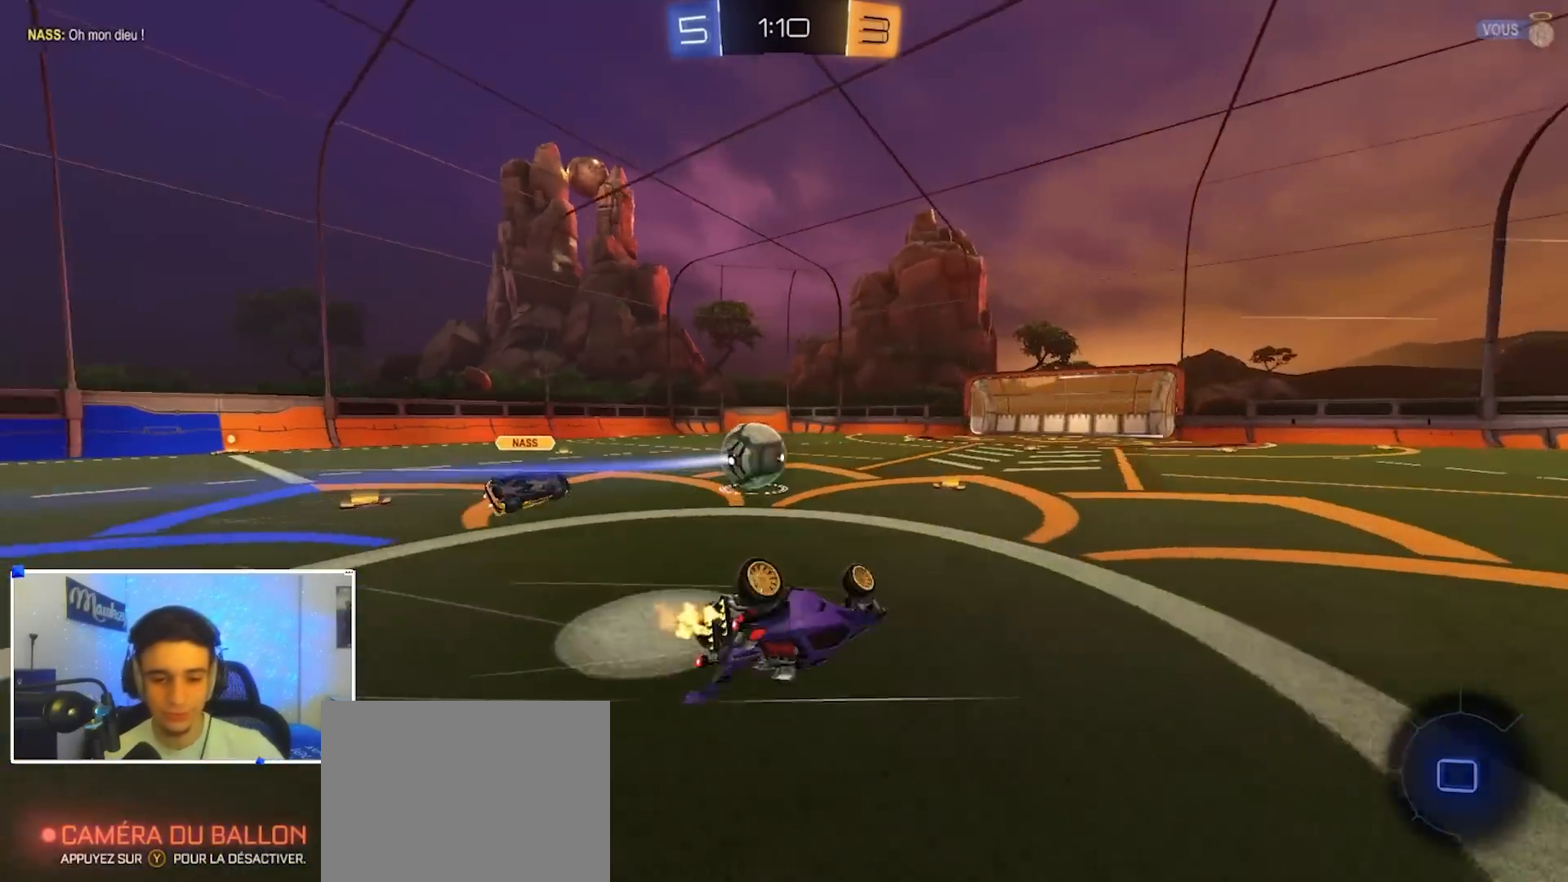
{"dt_ms": 500, "buttons": [], "left_stick": "center", "right_stick": "center", "events": [[17, "X", "up"], [100, "X", "down"], [150, "Y", "down"], [183, "left_stick", "up-right"], [217, "Y", "up"], [283, "left_stick", "right"], [383, "left_stick", "center"], [450, "X", "up"]]}
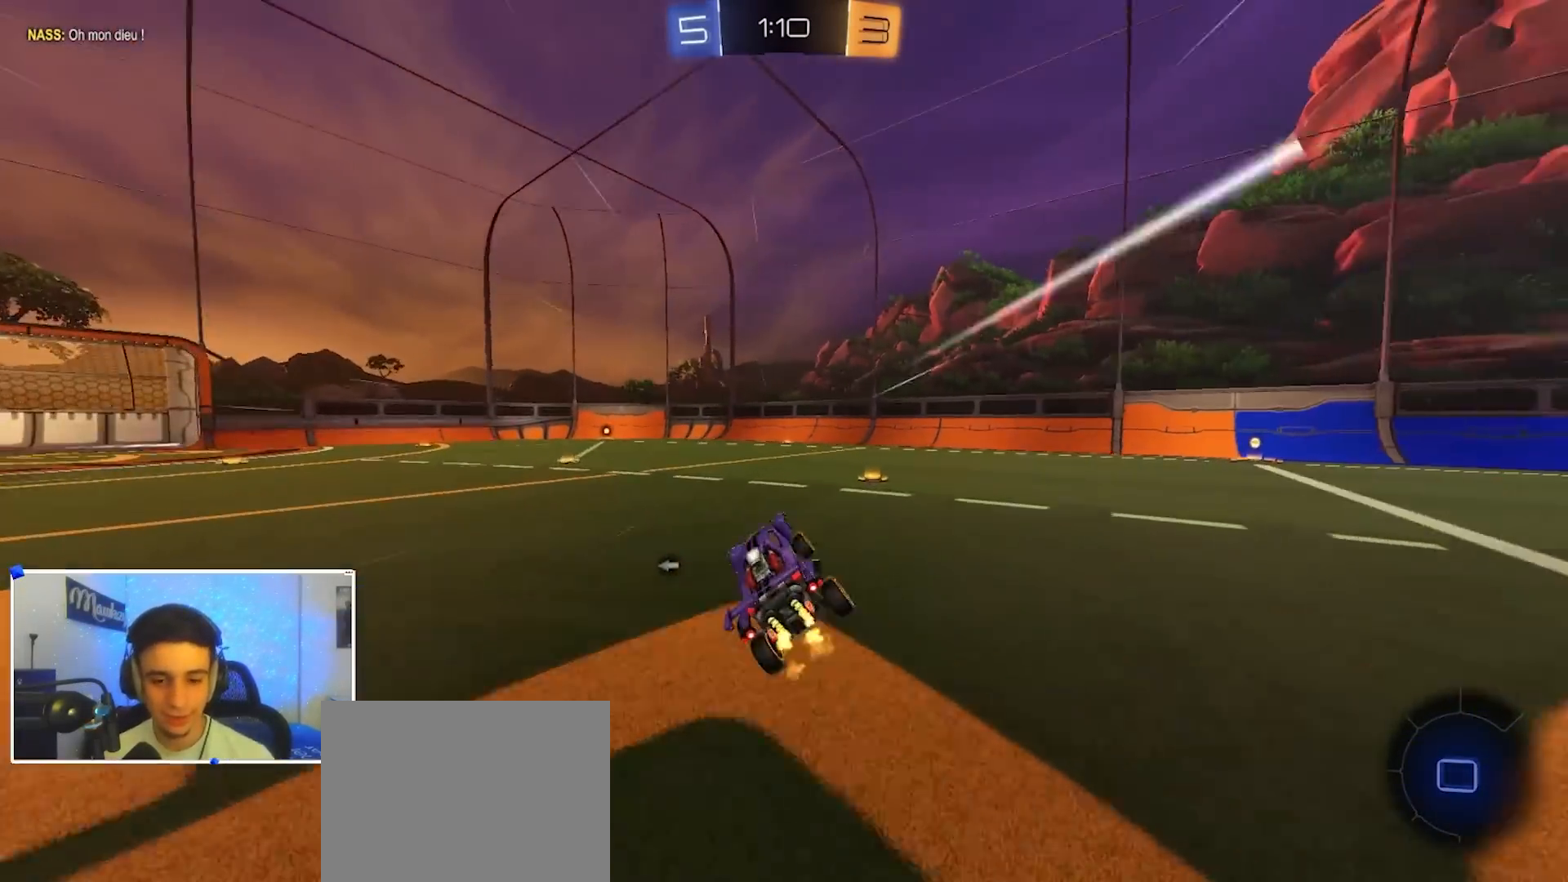
{"dt_ms": 500, "buttons": ["A", "B", "X", "Y"], "left_stick": "down-left", "right_stick": "center", "events": [[200, "left_stick", "left"], [317, "A", "down"], [317, "left_stick", "right"], [367, "A", "up"], [383, "left_stick", "up-left"], [400, "A", "down"], [400, "B", "down"], [433, "X", "down"], [433, "Y", "down"], [450, "left_stick", "down-left"]]}
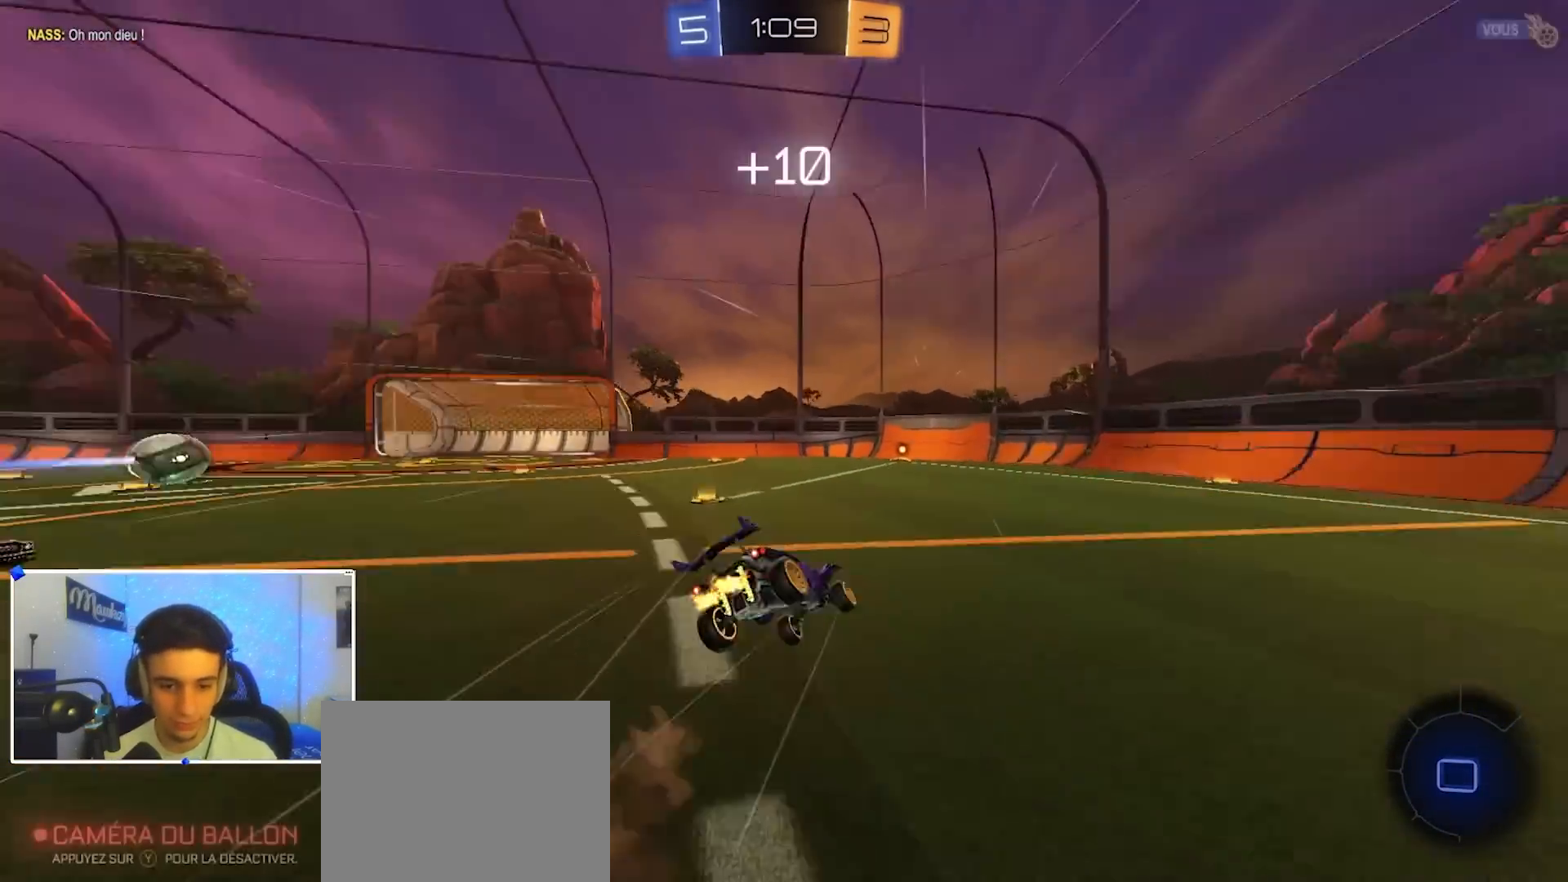
{"dt_ms": 500, "buttons": ["X"], "left_stick": "down-left", "right_stick": "center", "events": [[83, "B", "up"], [117, "Y", "up"], [133, "A", "up"], [133, "X", "up"], [367, "X", "down"]]}
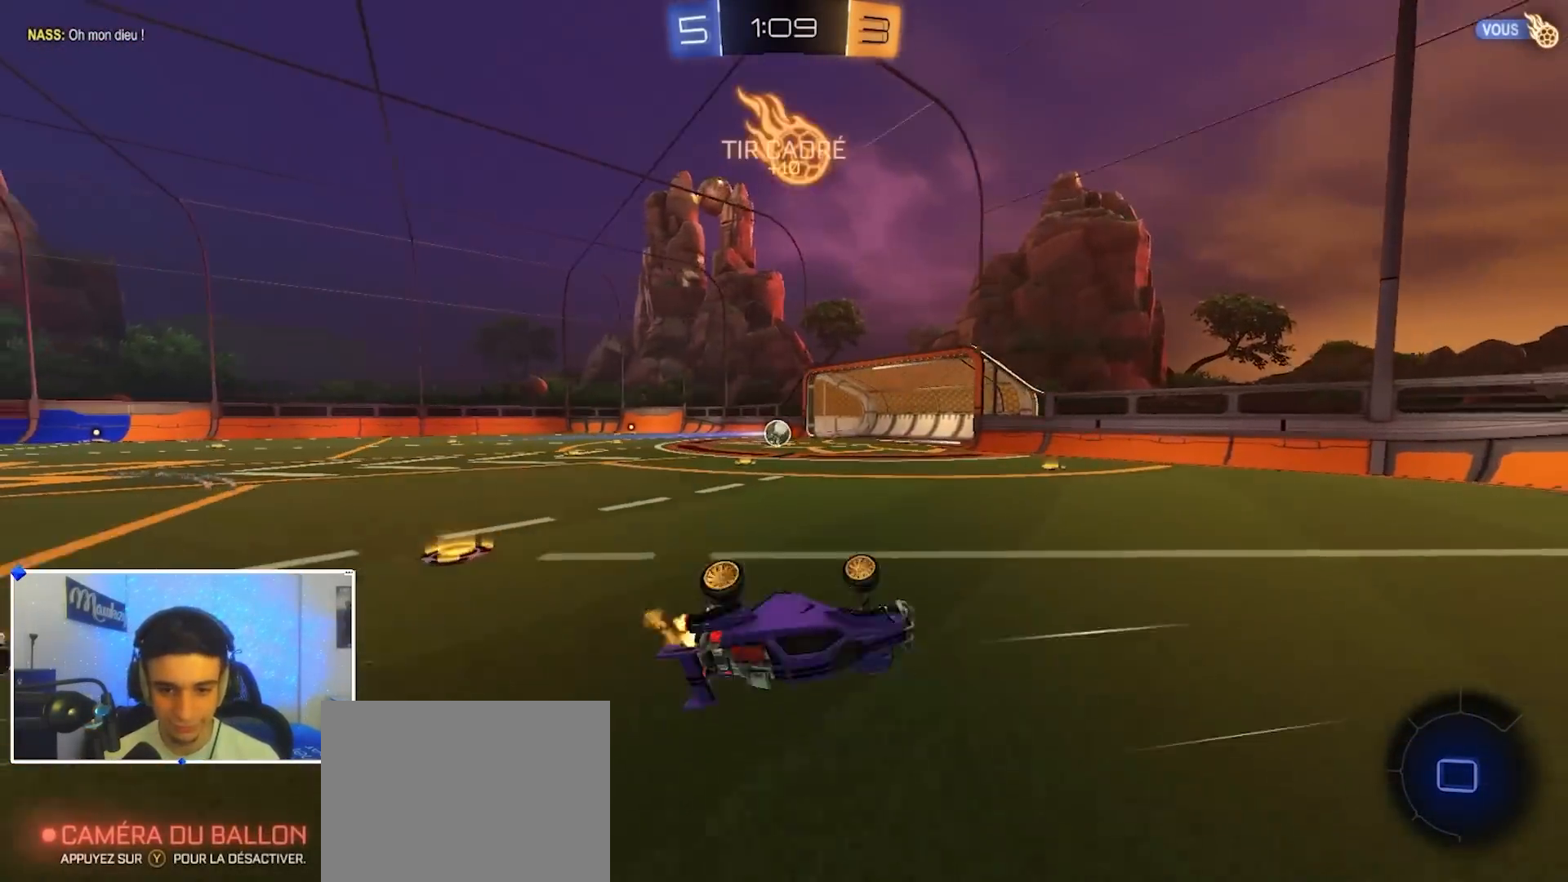
{"dt_ms": 500, "buttons": [], "left_stick": "left", "right_stick": "center", "events": [[183, "X", "up"], [233, "left_stick", "center"], [400, "left_stick", "left"]]}
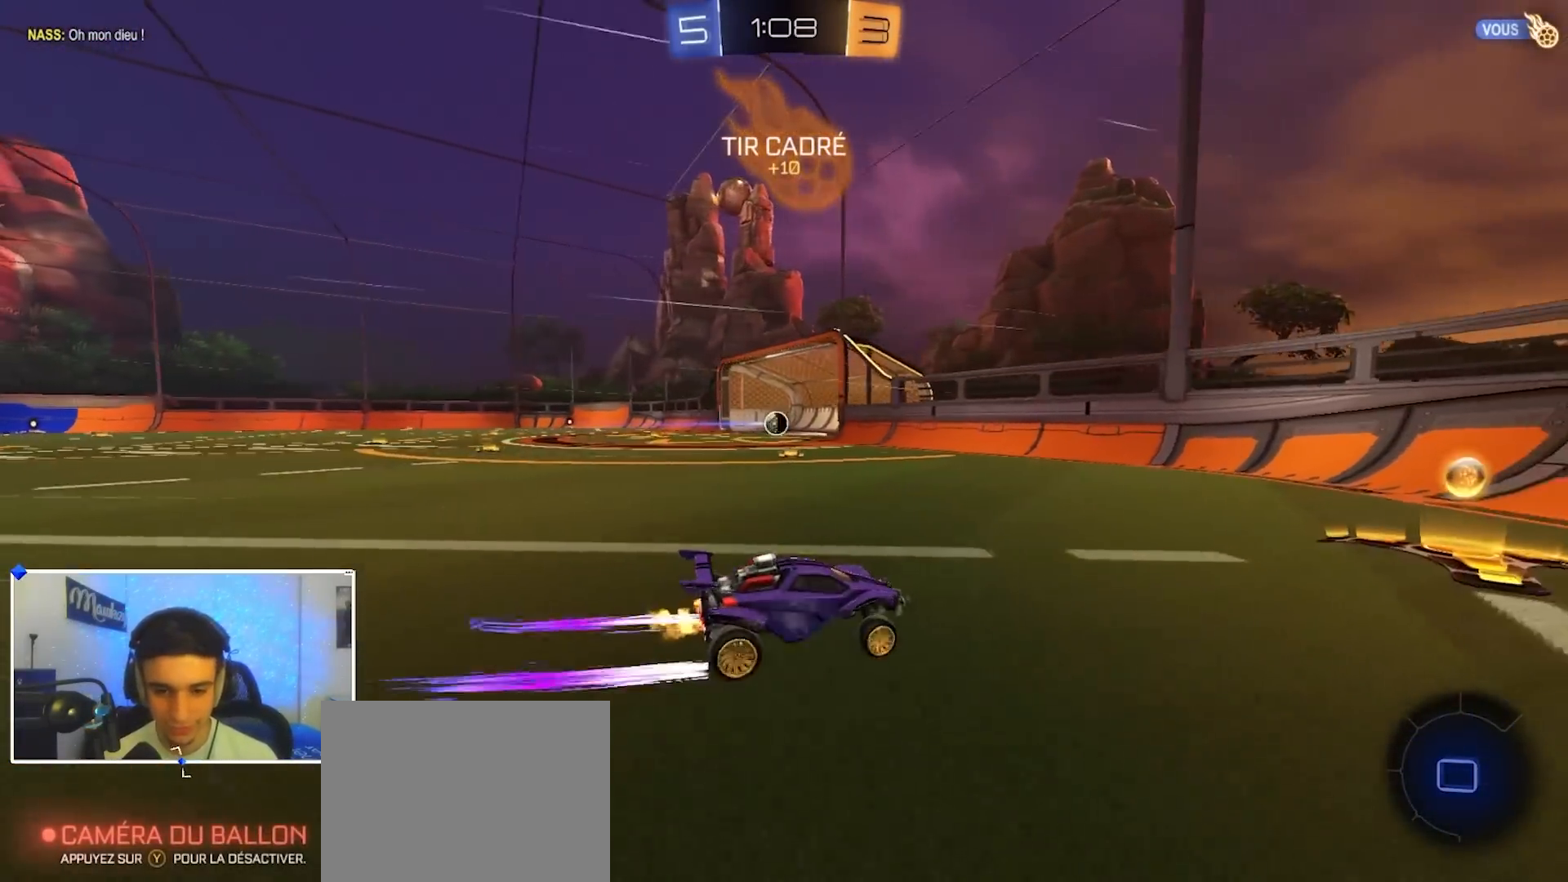
{"dt_ms": 500, "buttons": ["B", "R1"], "left_stick": "right", "right_stick": "center", "events": [[50, "B", "down"], [83, "A", "down"], [100, "left_stick", "down-left"], [183, "A", "up"], [217, "left_stick", "center"], [250, "A", "down"], [300, "B", "up"], [300, "left_stick", "up"], [333, "A", "up"], [333, "R1", "down"], [350, "left_stick", "center"], [483, "R1", "up"], [500, "B", "down"], [500, "R1", "down"], [500, "left_stick", "right"]]}
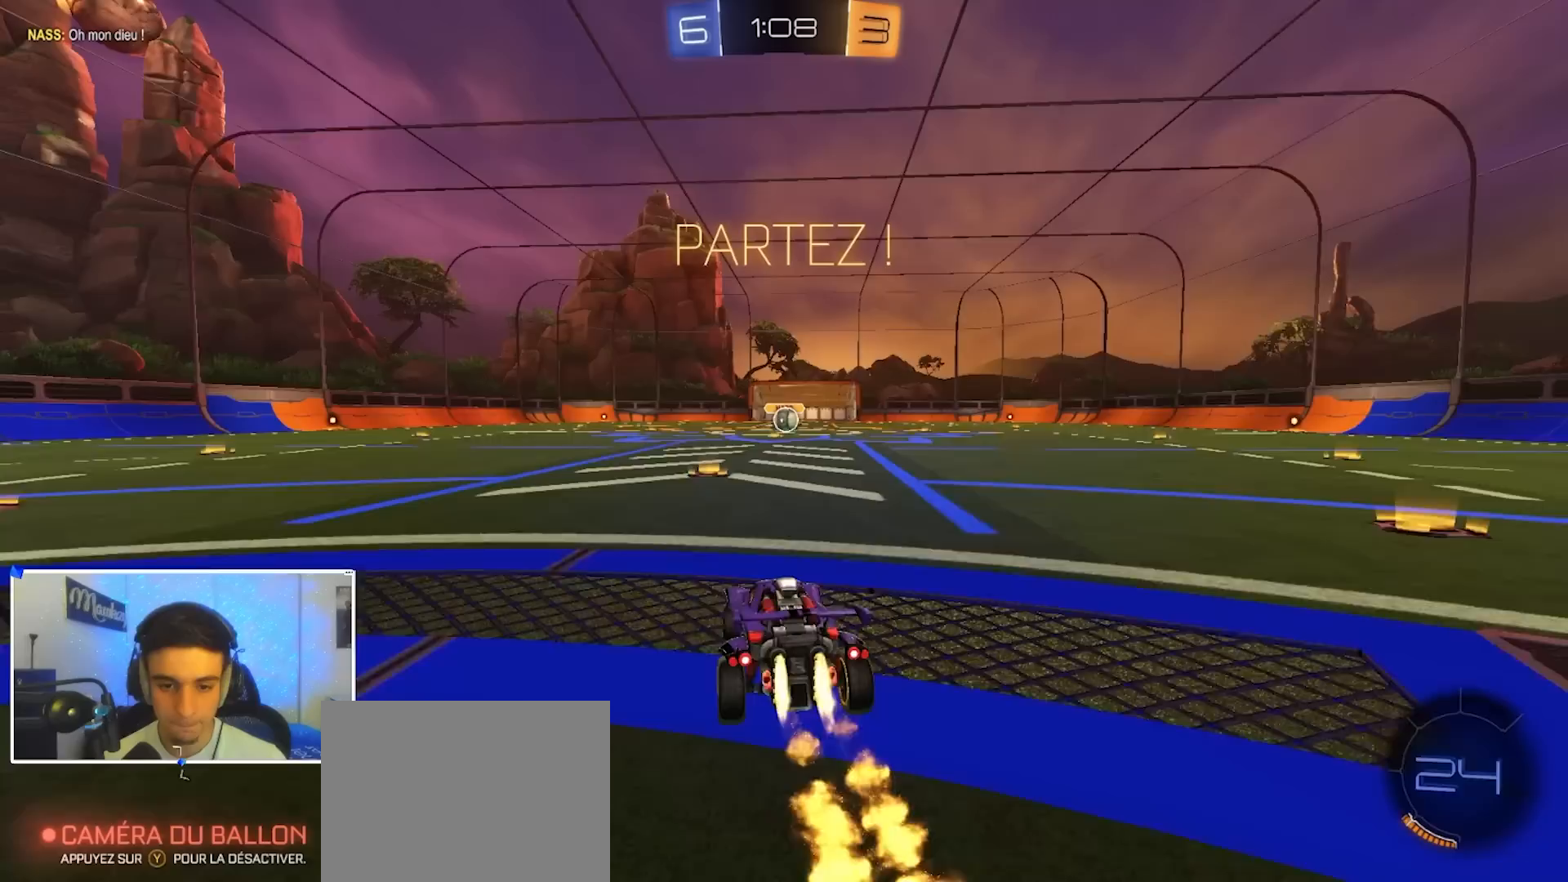
{"dt_ms": 500, "buttons": ["B", "L2", "R1"], "left_stick": "down", "right_stick": "center", "events": [[150, "A", "down"], [200, "A", "up"], [200, "left_stick", "up-left"], [250, "A", "down"], [300, "L2", "down"], [300, "left_stick", "down"], [417, "A", "up"]]}
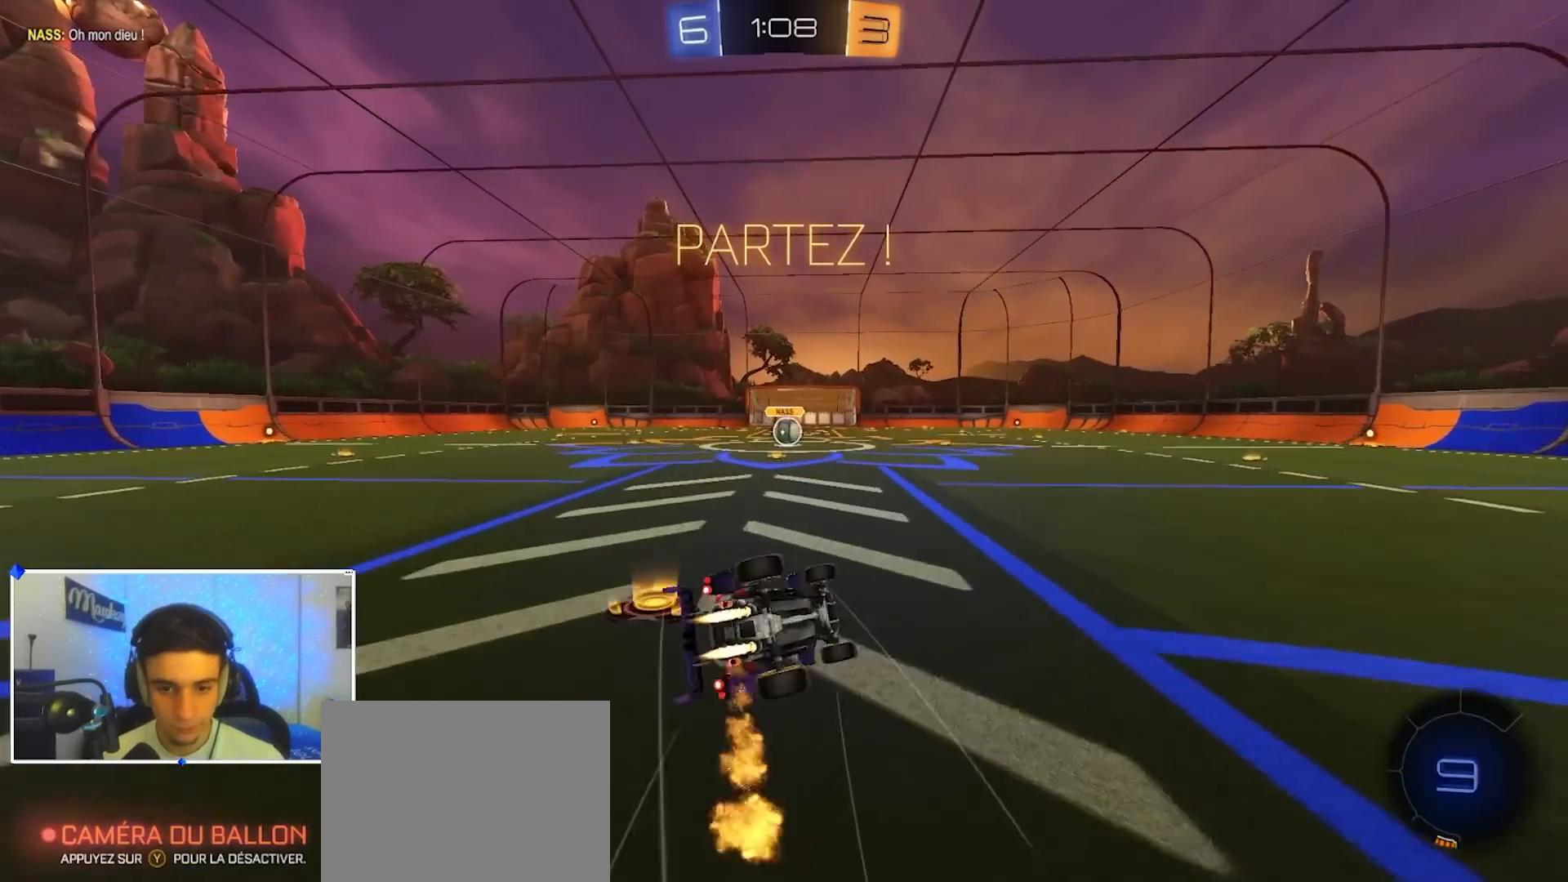
{"dt_ms": 500, "buttons": ["R1"], "left_stick": "up-left", "right_stick": "center", "events": [[33, "L2", "up"], [233, "left_stick", "left"], [283, "left_stick", "down-left"], [500, "B", "up"], [500, "left_stick", "up-left"]]}
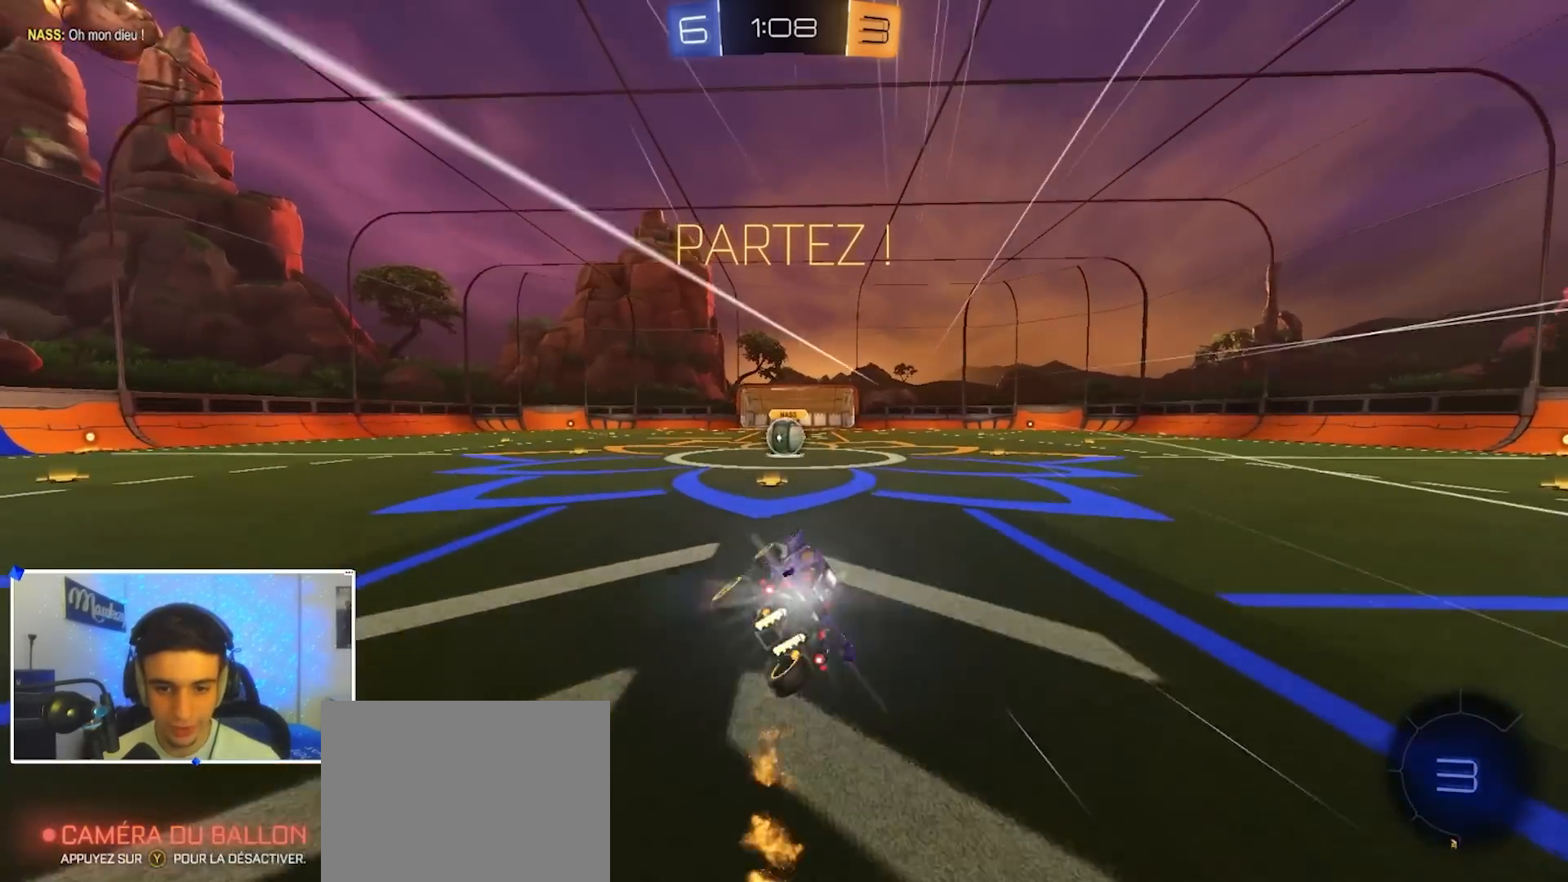
{"dt_ms": 500, "buttons": [], "left_stick": "center", "right_stick": "center", "events": [[50, "R1", "up"], [67, "left_stick", "center"]]}